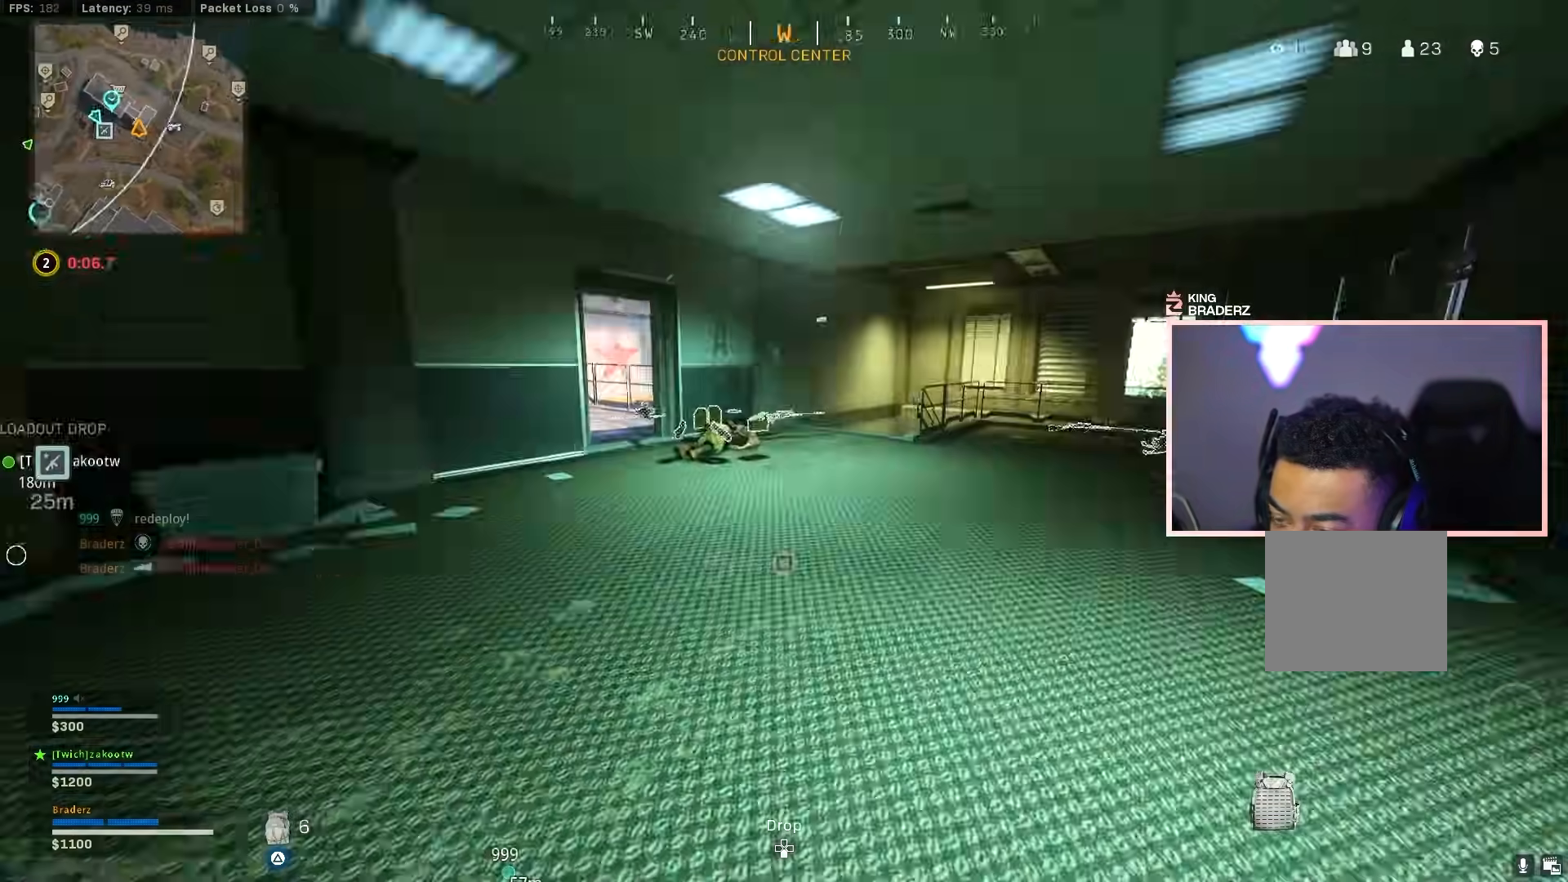
Gameplay with a controller (PlayStation layout); each line is a JSON object with the inputs held at the frame after it. "events" lists button and stick changes between this image and that frame as [ms after this image, input, new state], when the widget could be followed in between.
{"buttons": ["TRIANGLE"], "left_stick": "up", "right_stick": "left", "events": [[17, "right_stick", "center"], [34, "L3", "down"], [134, "L3", "up"], [134, "left_stick", "up"], [234, "L3", "down"], [334, "L3", "up"], [334, "right_stick", "left"]]}
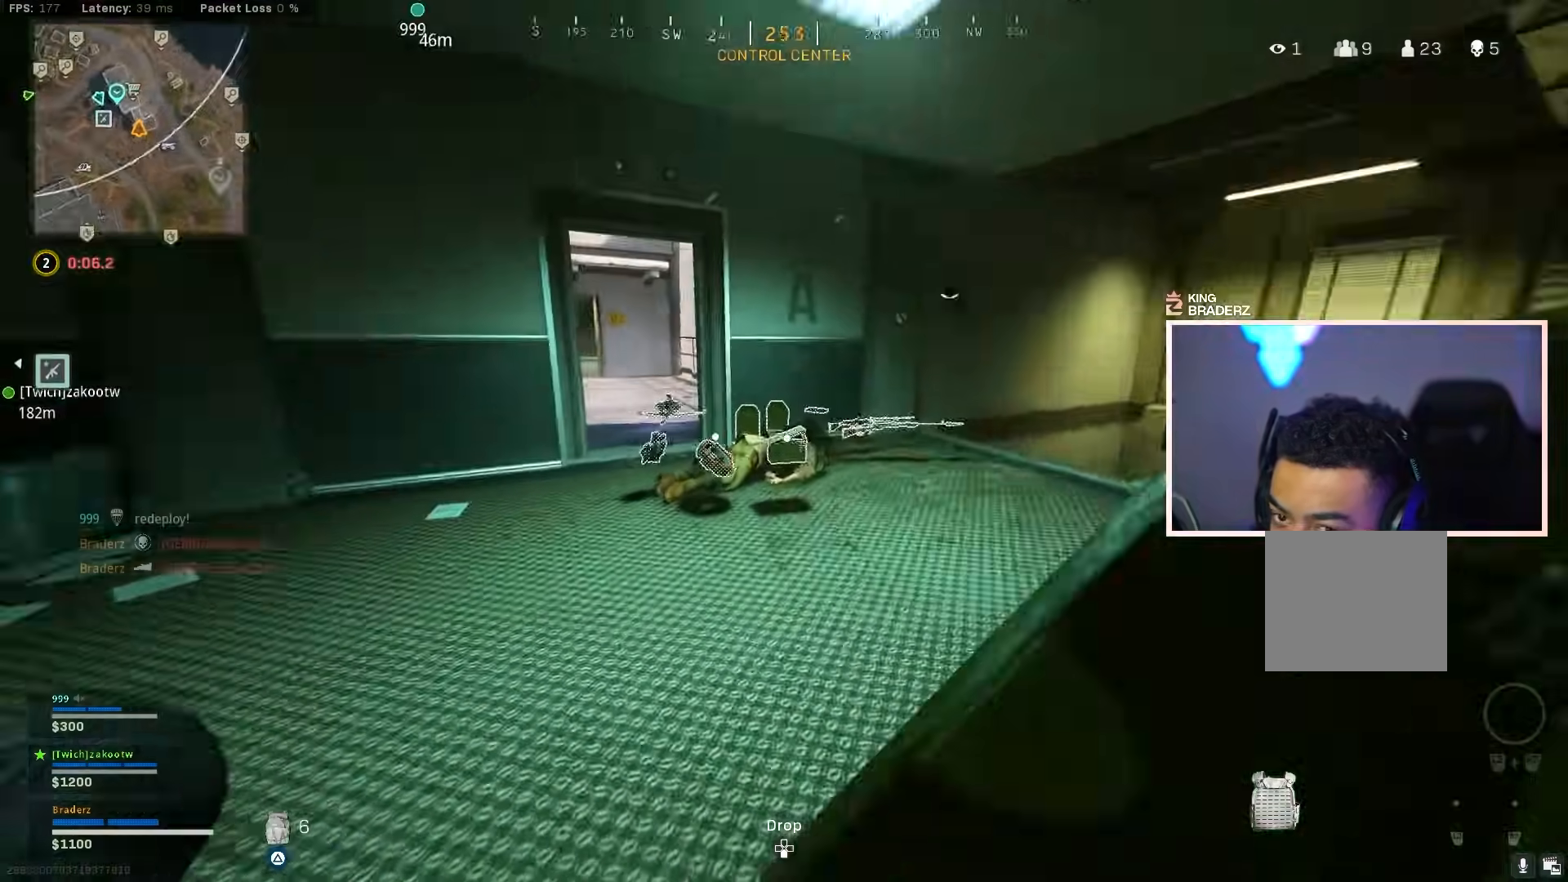
{"buttons": ["TRIANGLE", "L3"], "left_stick": "up", "right_stick": "left", "events": [[50, "right_stick", "center"], [350, "right_stick", "left"], [434, "L3", "down"]]}
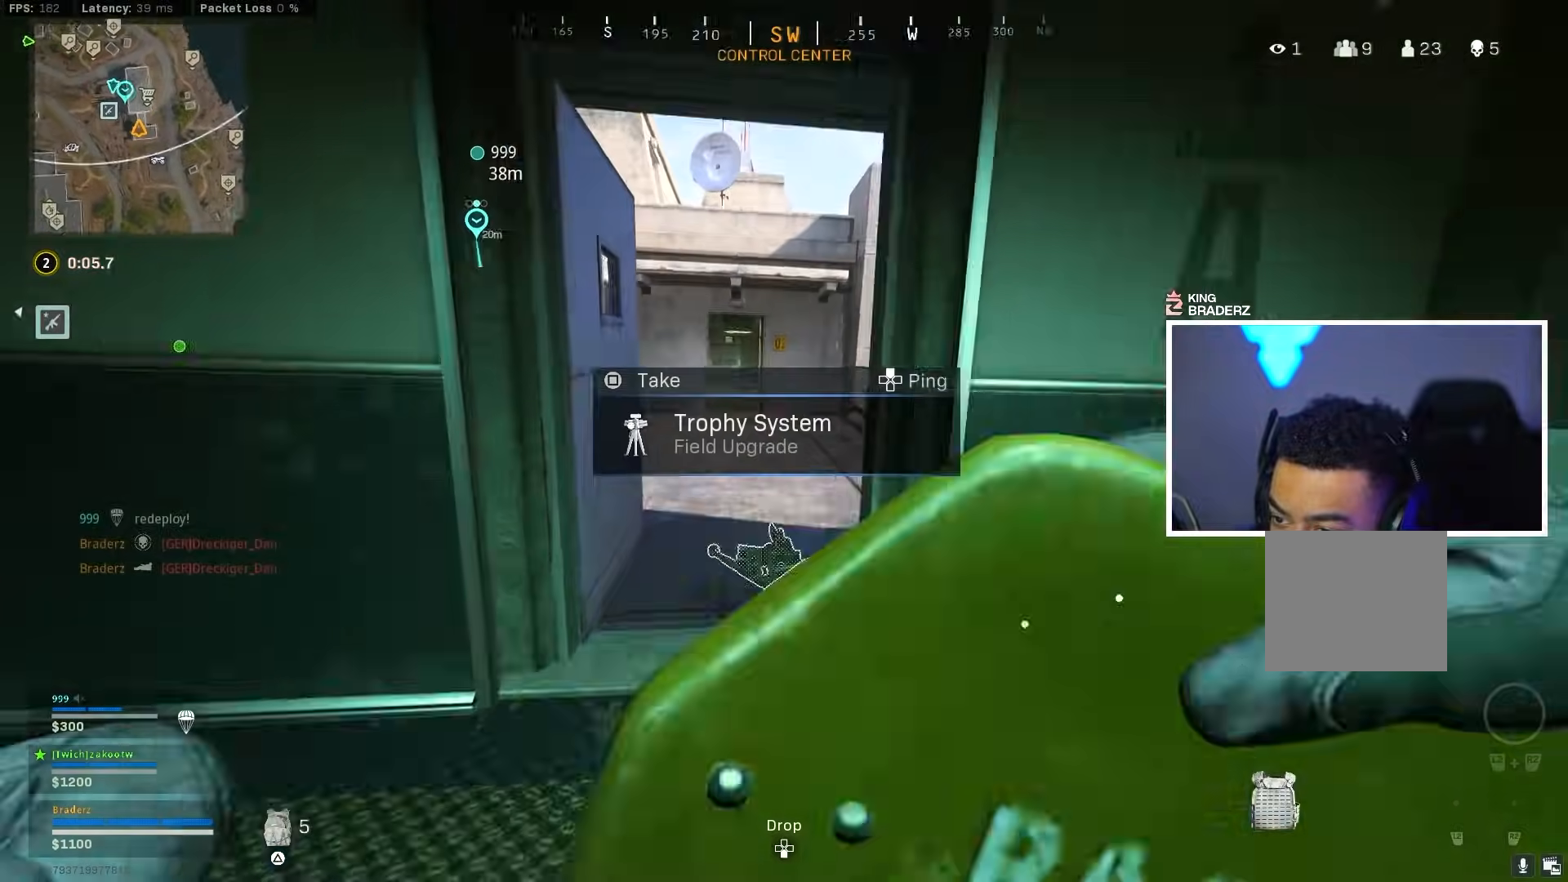
{"buttons": [], "left_stick": "up", "right_stick": "center", "events": [[17, "L3", "up"], [50, "right_stick", "center"], [401, "TRIANGLE", "up"]]}
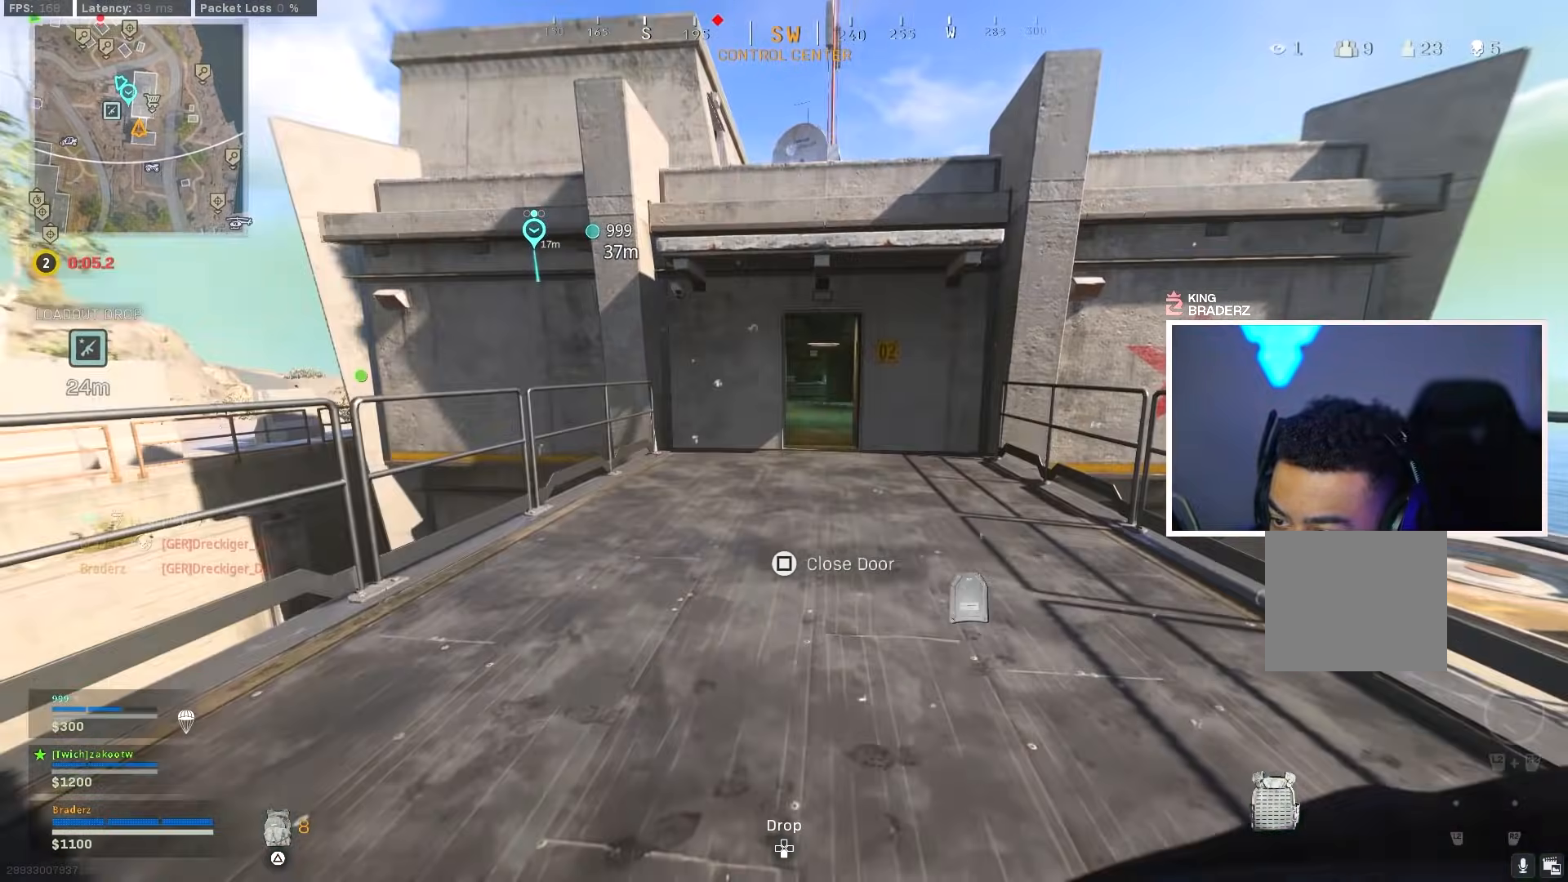
{"buttons": ["CIRCLE"], "left_stick": "up", "right_stick": "center", "events": [[467, "CIRCLE", "down"]]}
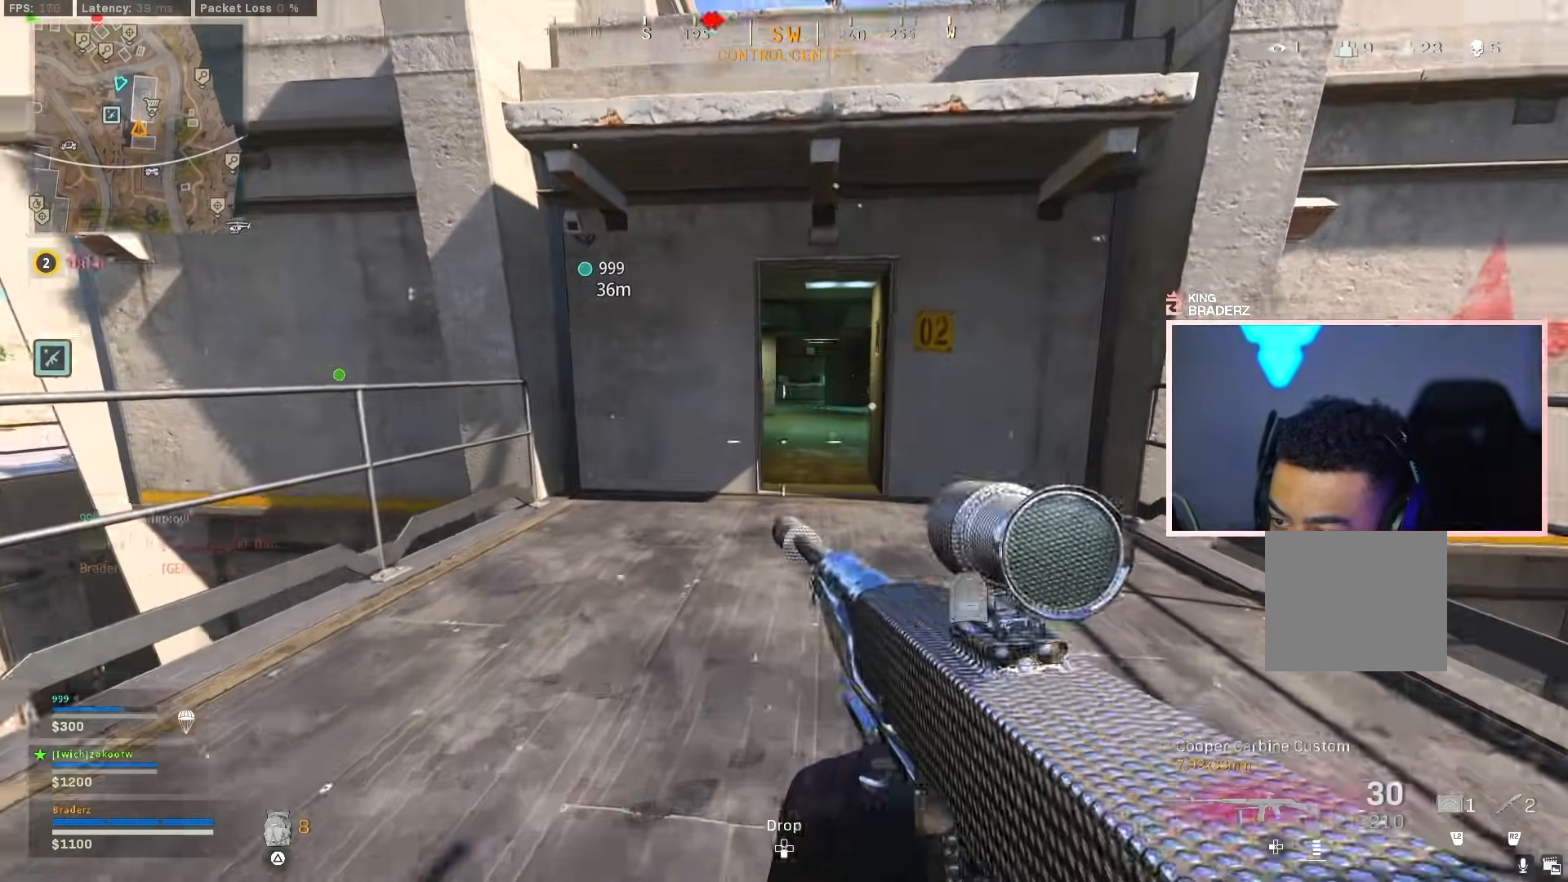
{"buttons": ["L3"], "left_stick": "up", "right_stick": "center", "events": [[67, "CIRCLE", "up"], [117, "CIRCLE", "down"], [184, "CROSS", "down"], [217, "CIRCLE", "up"], [301, "CROSS", "up"], [401, "L3", "down"]]}
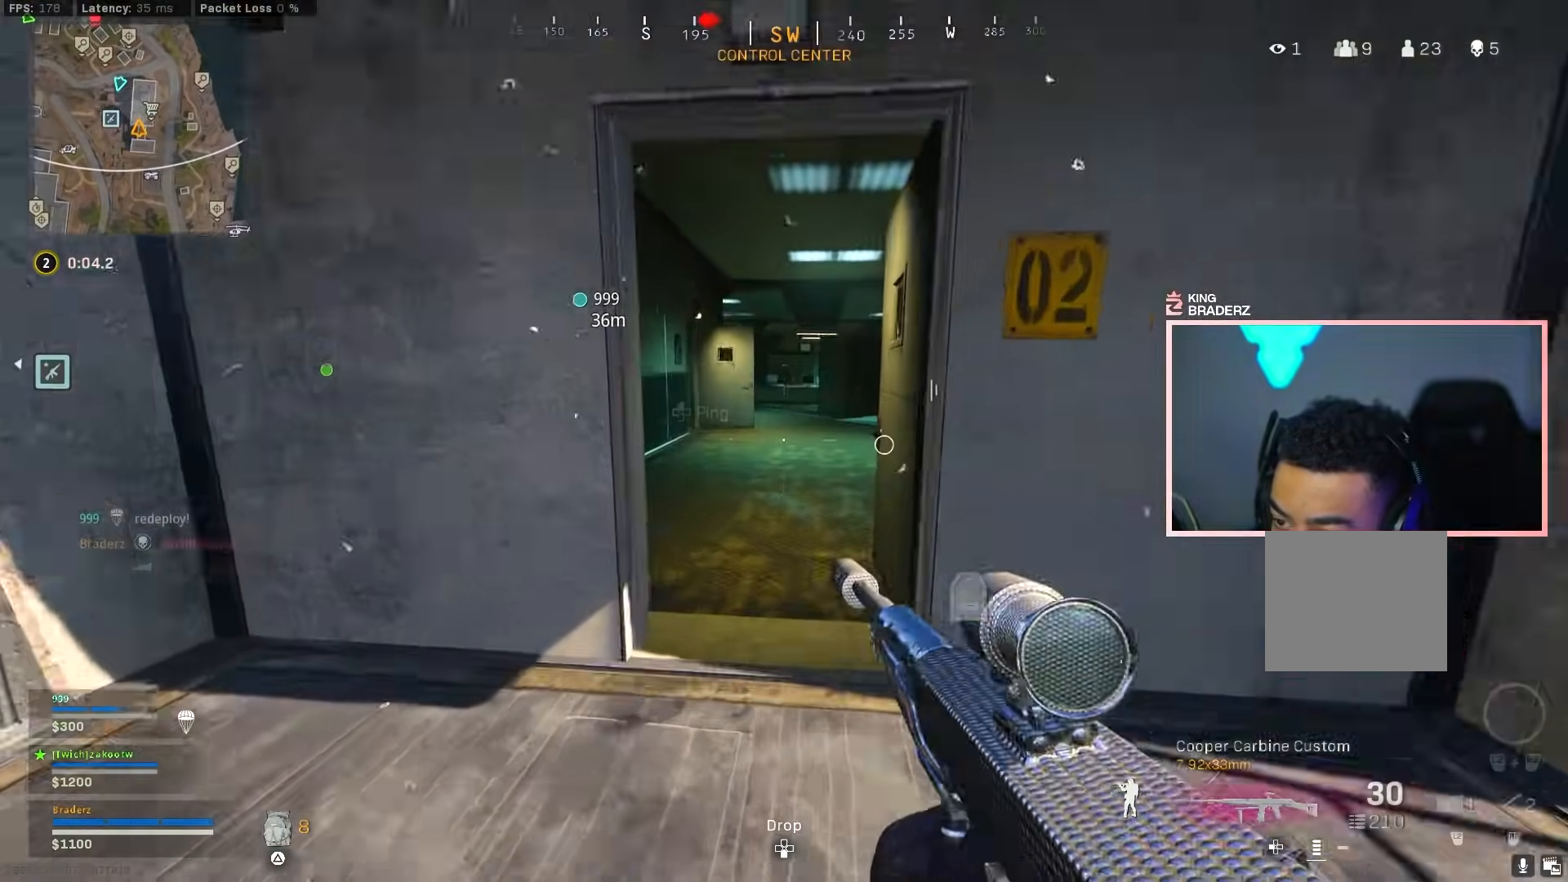
{"buttons": [], "left_stick": "up", "right_stick": "center", "events": [[17, "L3", "up"], [117, "L3", "down"], [200, "L3", "up"]]}
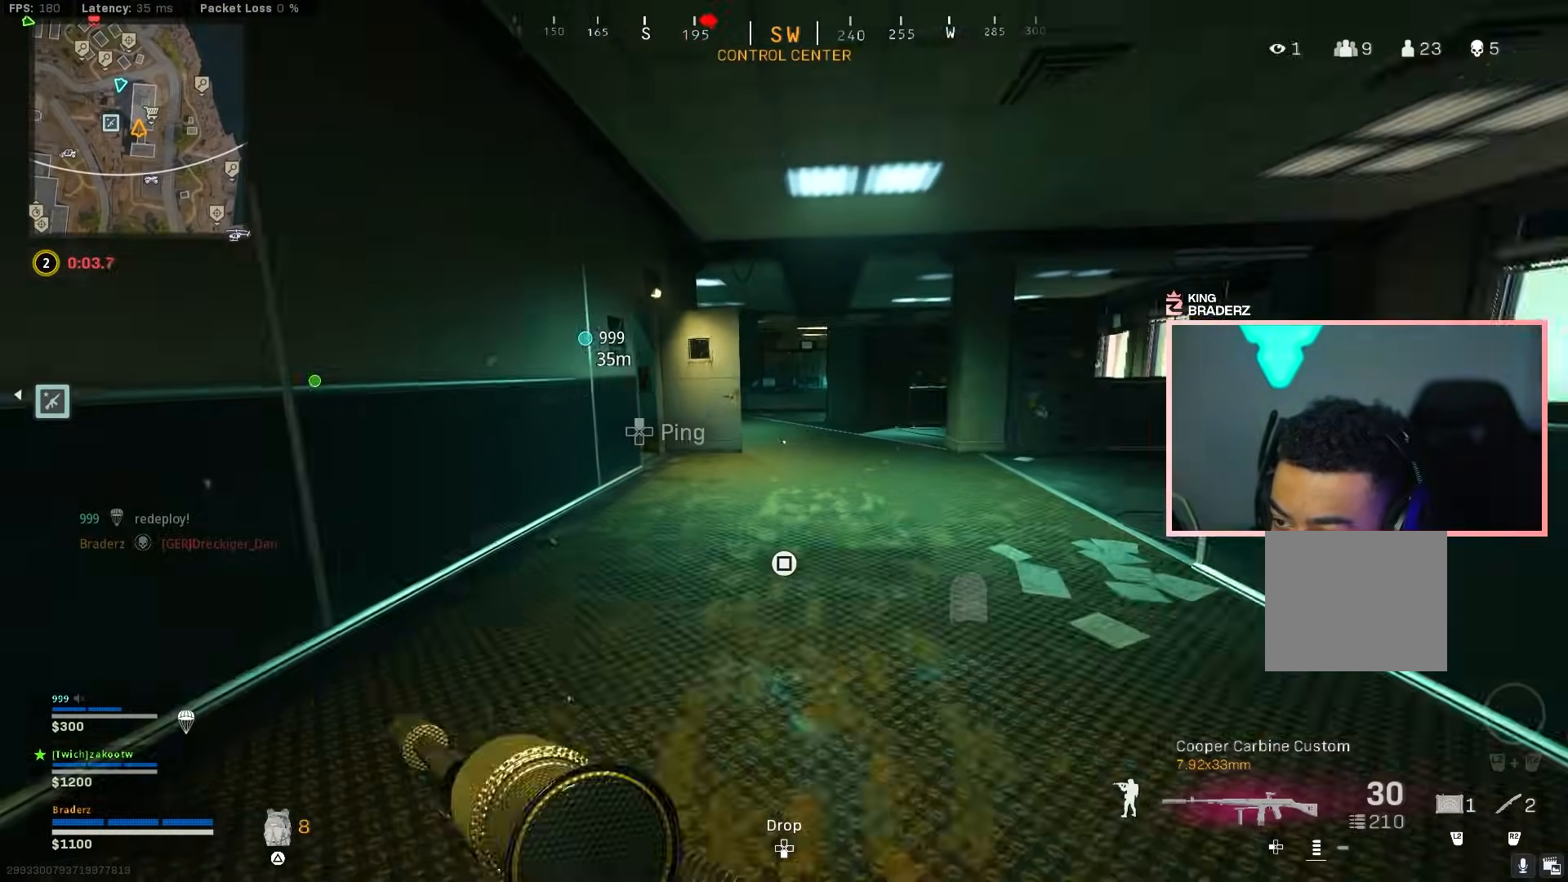
{"buttons": [], "left_stick": "up", "right_stick": "center", "events": [[50, "CIRCLE", "down"], [50, "right_stick", "left"], [134, "CIRCLE", "up"], [201, "CIRCLE", "down"], [284, "CROSS", "down"], [317, "right_stick", "center"], [334, "CIRCLE", "up"], [401, "CROSS", "up"]]}
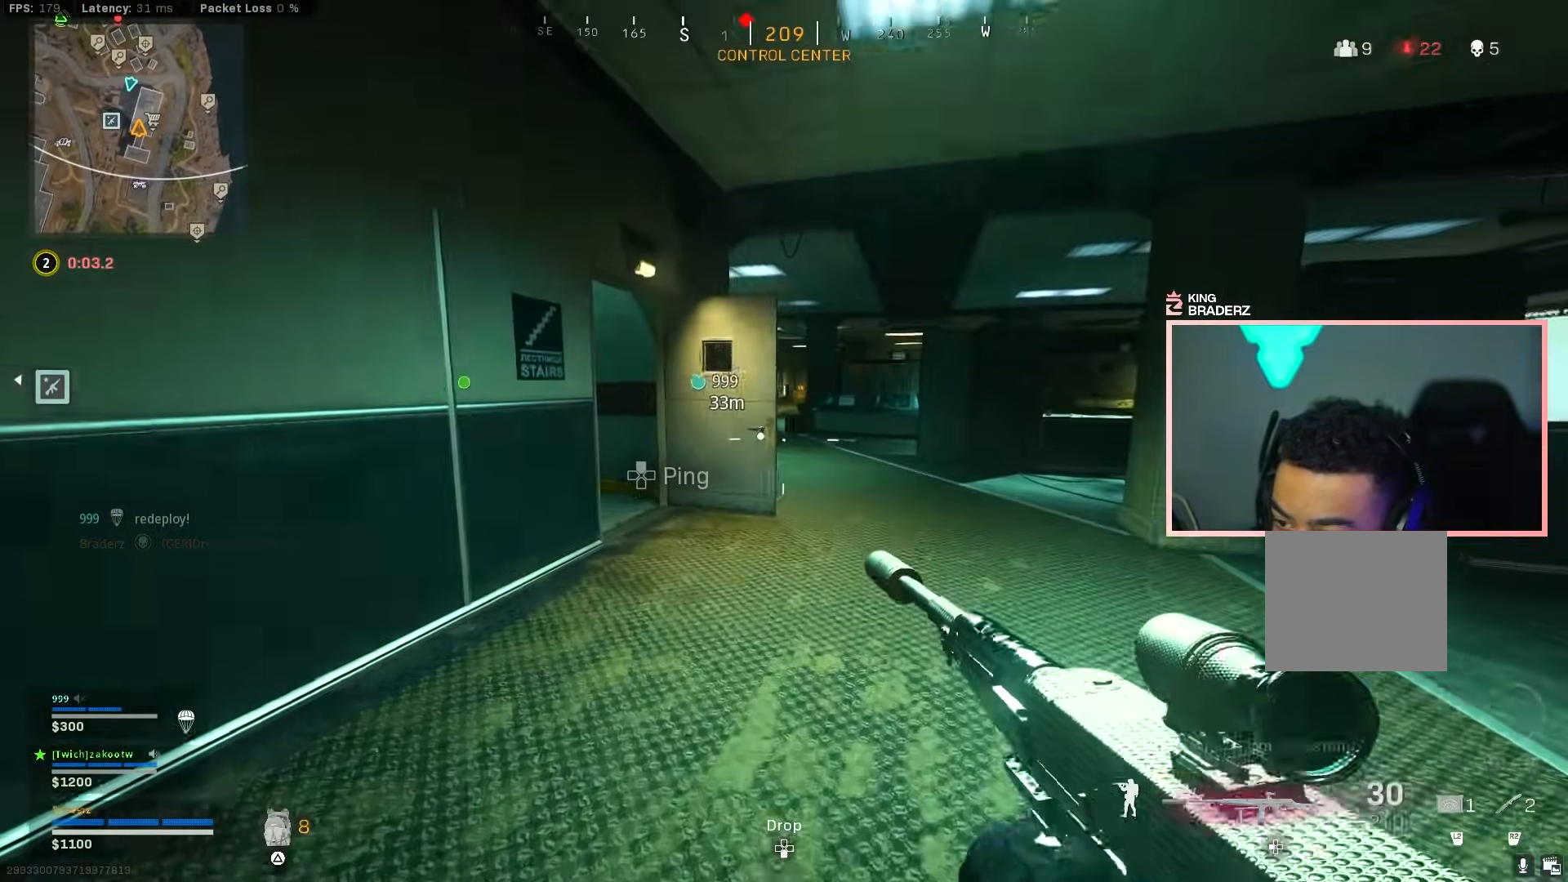
{"buttons": [], "left_stick": "up", "right_stick": "center", "events": []}
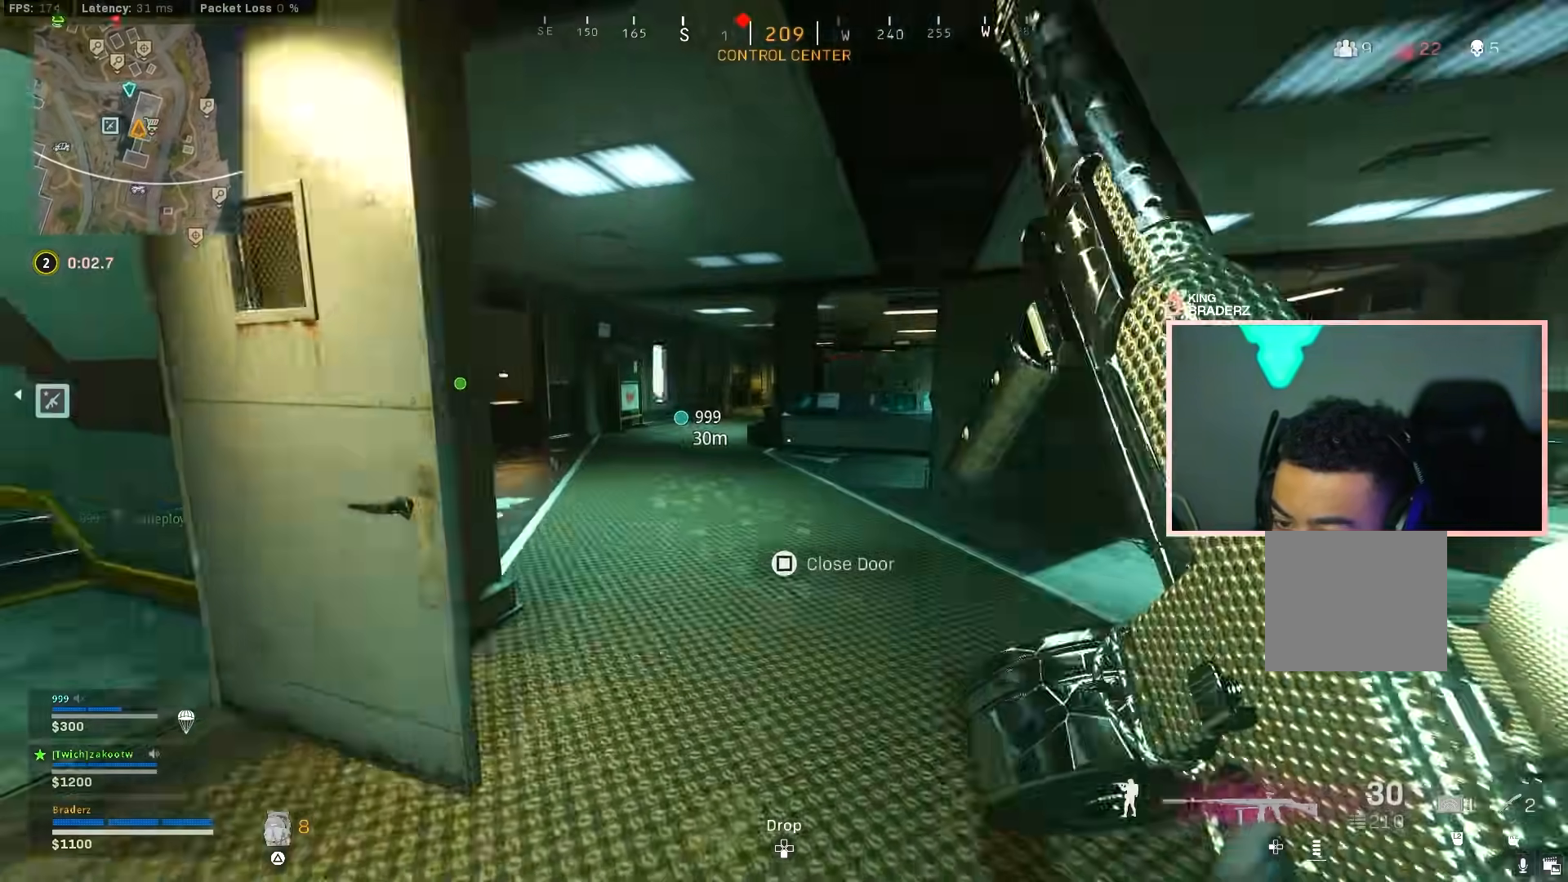
{"buttons": [], "left_stick": "up", "right_stick": "right", "events": [[167, "right_stick", "left"], [301, "right_stick", "center"], [484, "right_stick", "right"]]}
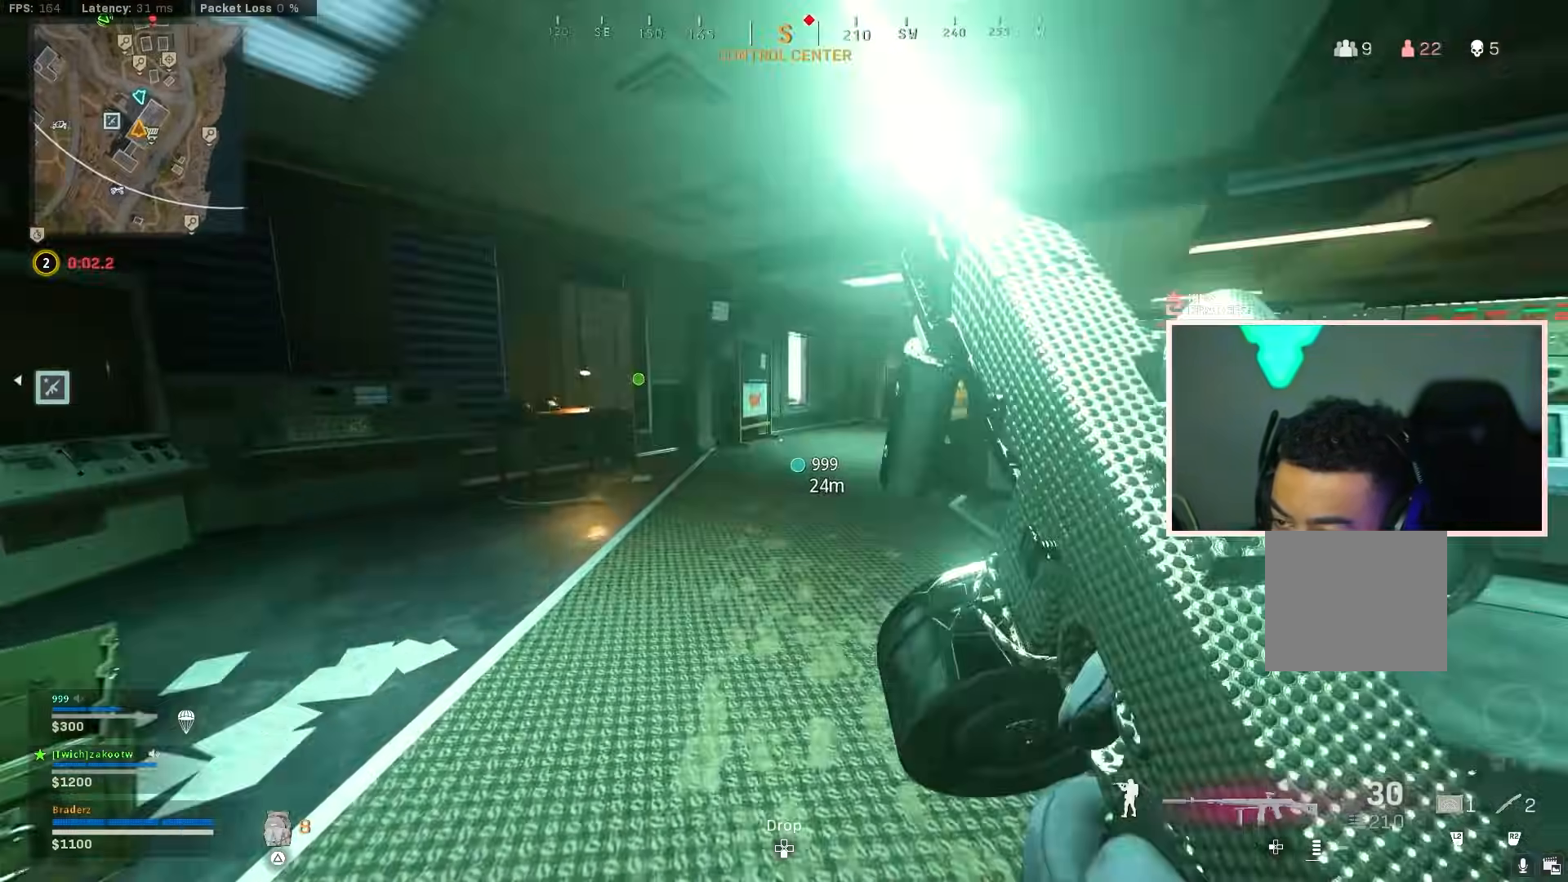
{"buttons": ["L1"], "left_stick": "up-left", "right_stick": "left", "events": [[183, "CROSS", "down"], [183, "right_stick", "center"], [200, "left_stick", "up-left"], [300, "CROSS", "up"], [434, "L1", "down"], [434, "right_stick", "left"]]}
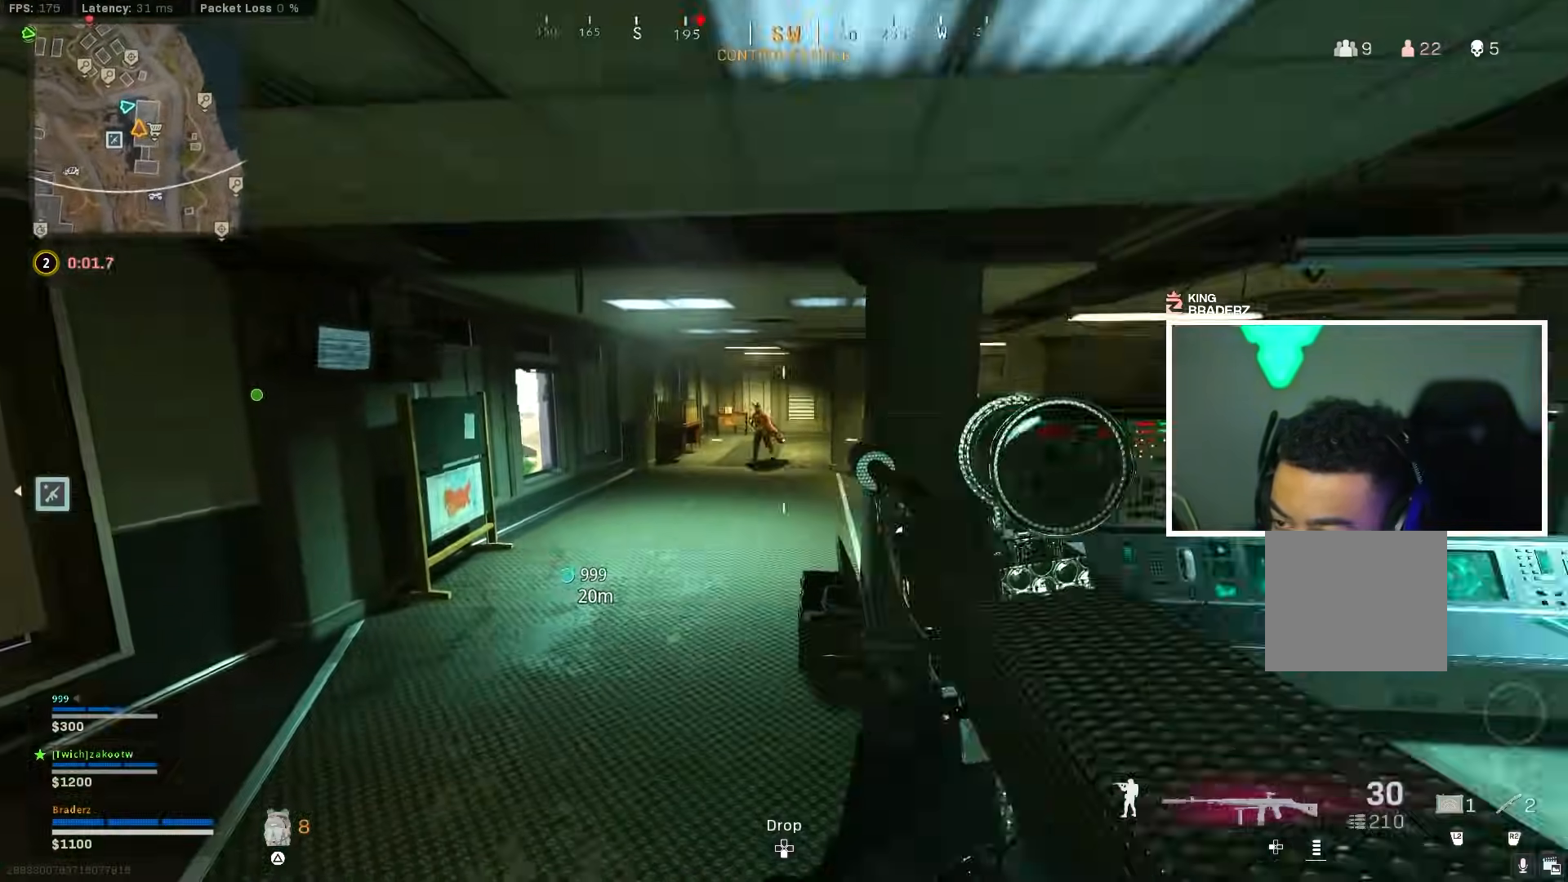
{"buttons": ["L1", "R1"], "left_stick": "right", "right_stick": "down-left", "events": [[51, "R1", "down"], [67, "right_stick", "up-right"], [151, "right_stick", "up"], [234, "left_stick", "right"], [334, "right_stick", "center"], [484, "right_stick", "down-left"]]}
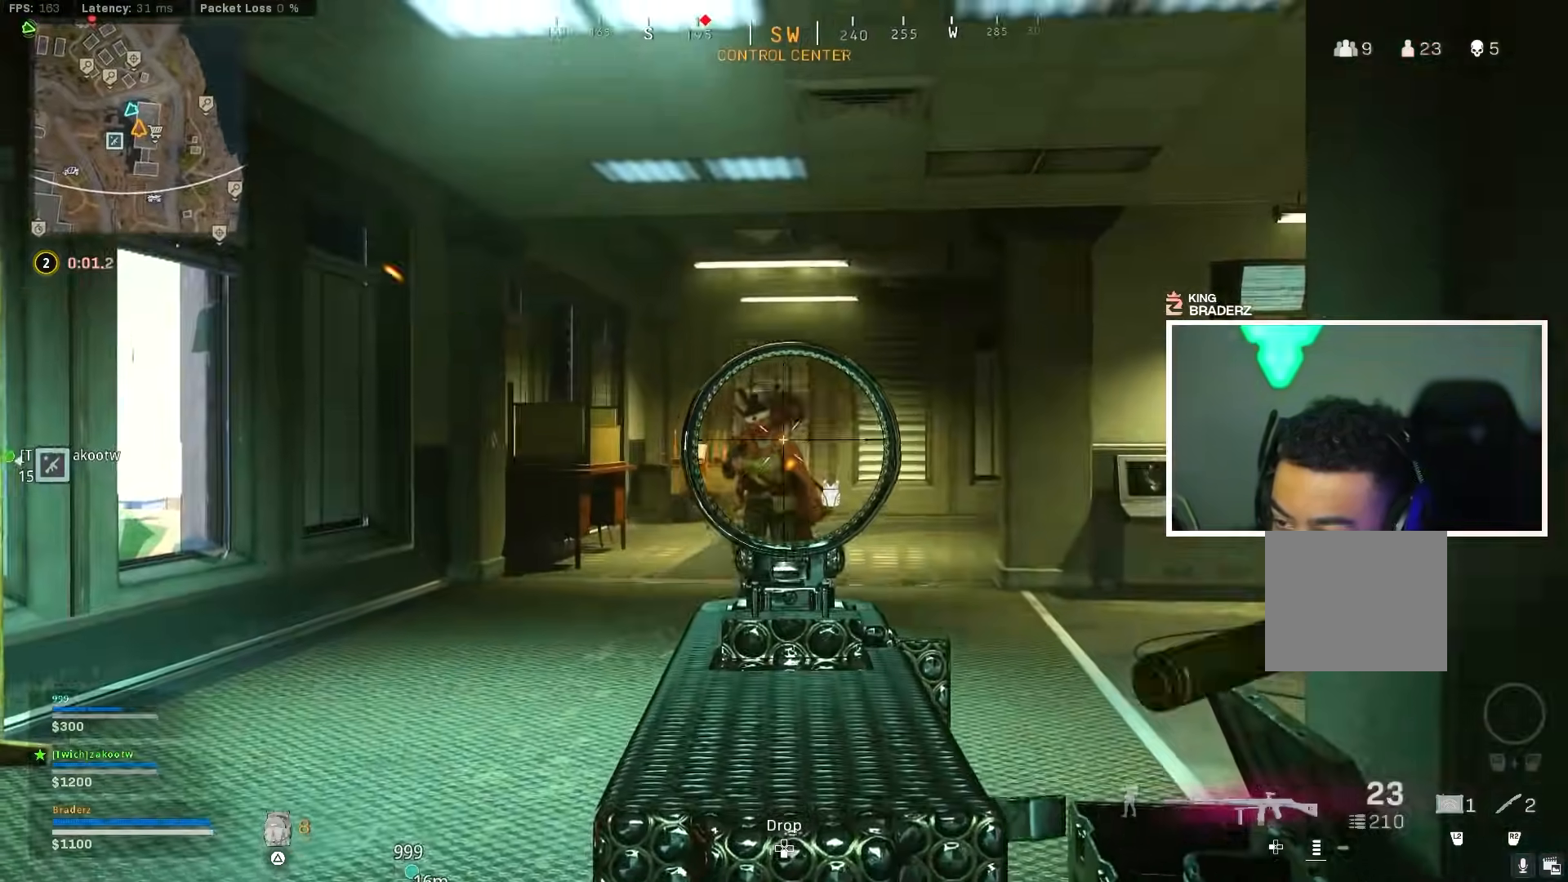
{"buttons": ["L1", "R1"], "left_stick": "right", "right_stick": "center", "events": [[100, "right_stick", "down-right"], [417, "right_stick", "center"]]}
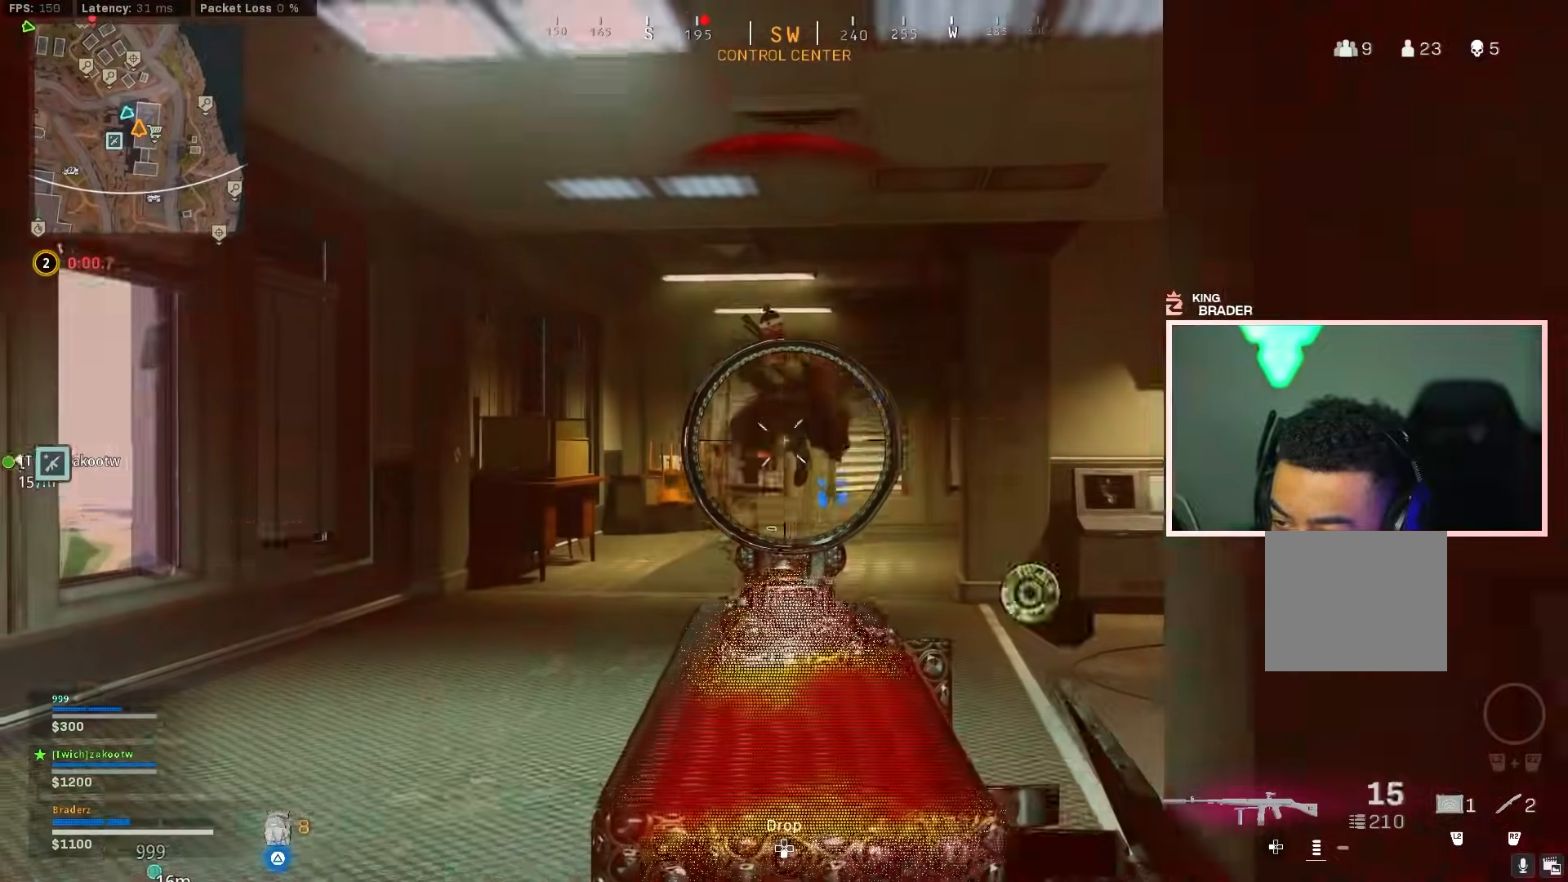
{"buttons": ["L1", "R1"], "left_stick": "left", "right_stick": "down", "events": [[17, "right_stick", "down"], [201, "left_stick", "up-right"], [267, "R1", "up"], [351, "left_stick", "up-left"], [418, "R1", "down"], [451, "left_stick", "left"]]}
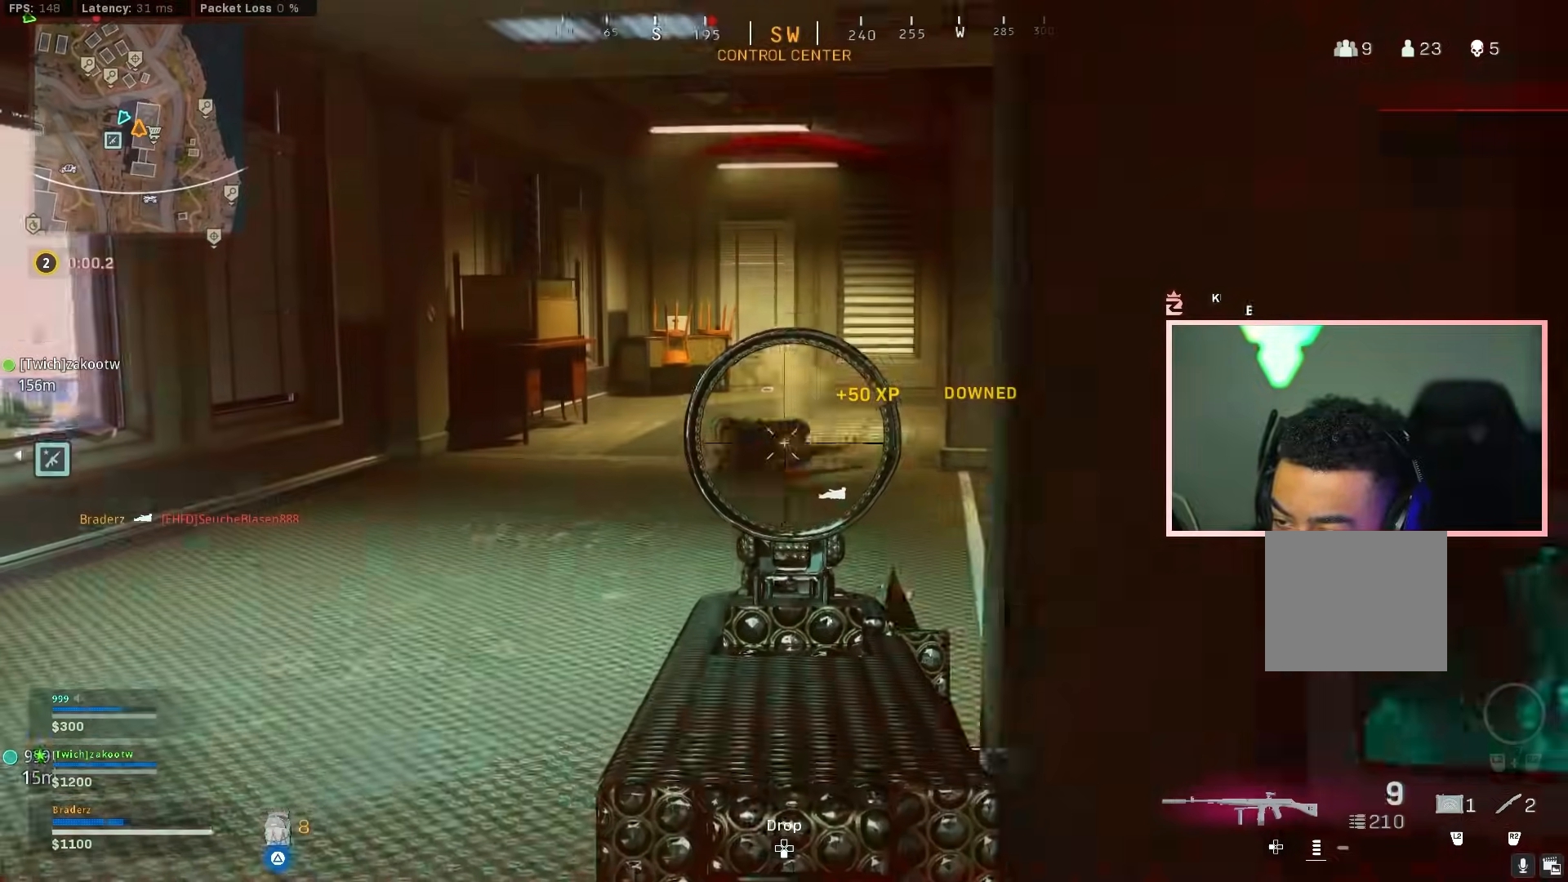
{"buttons": ["R1"], "left_stick": "down-left", "right_stick": "right", "events": [[183, "right_stick", "down-right"], [284, "left_stick", "down-left"], [450, "right_stick", "right"], [500, "L1", "up"]]}
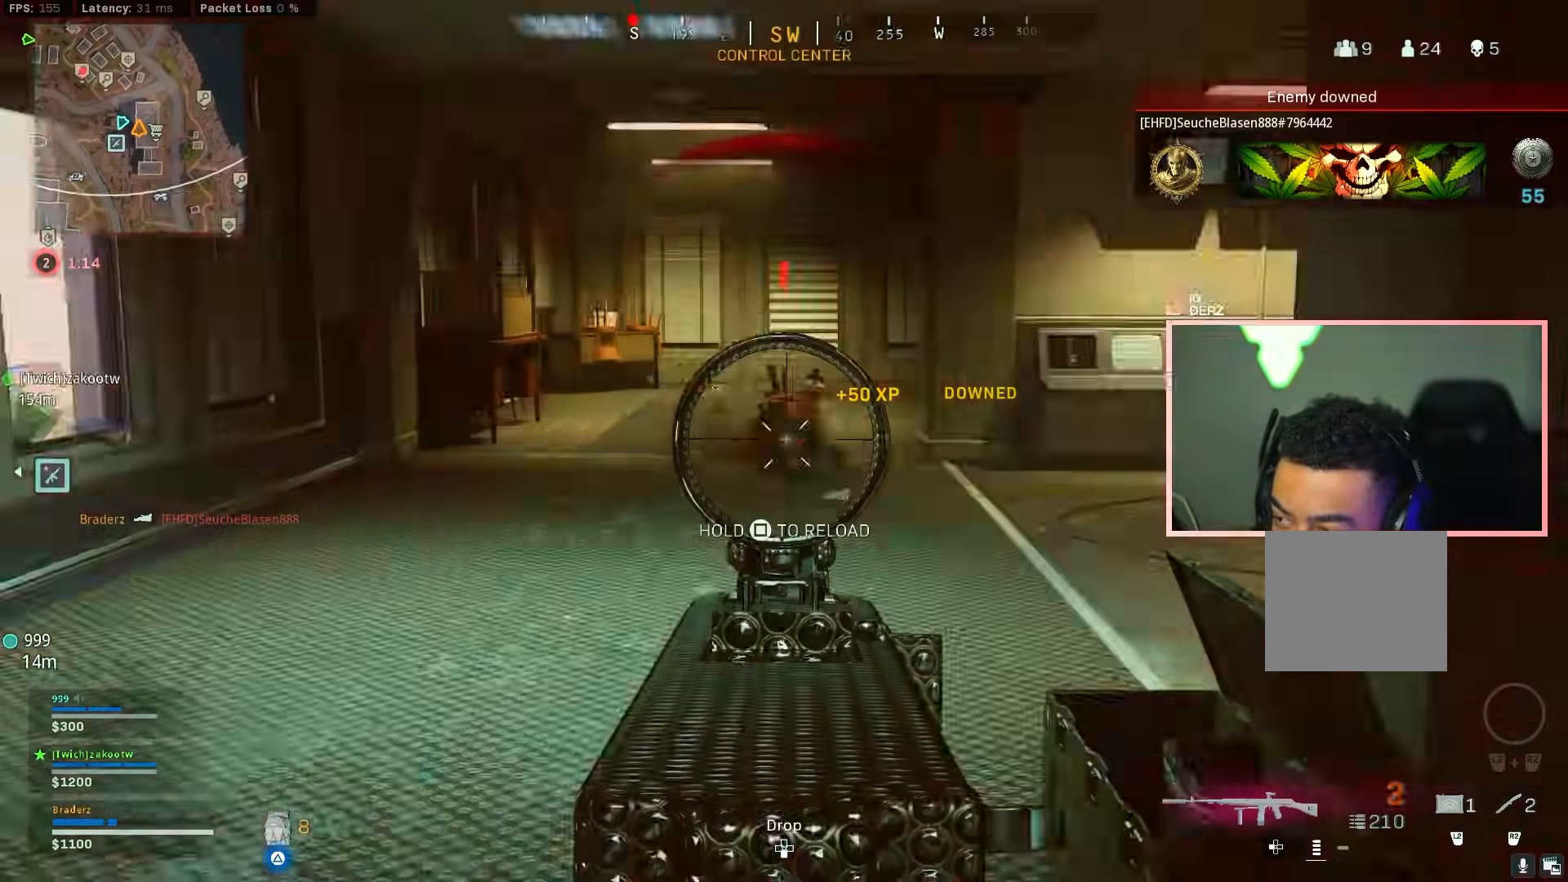
{"buttons": ["L3"], "left_stick": "up", "right_stick": "right"}
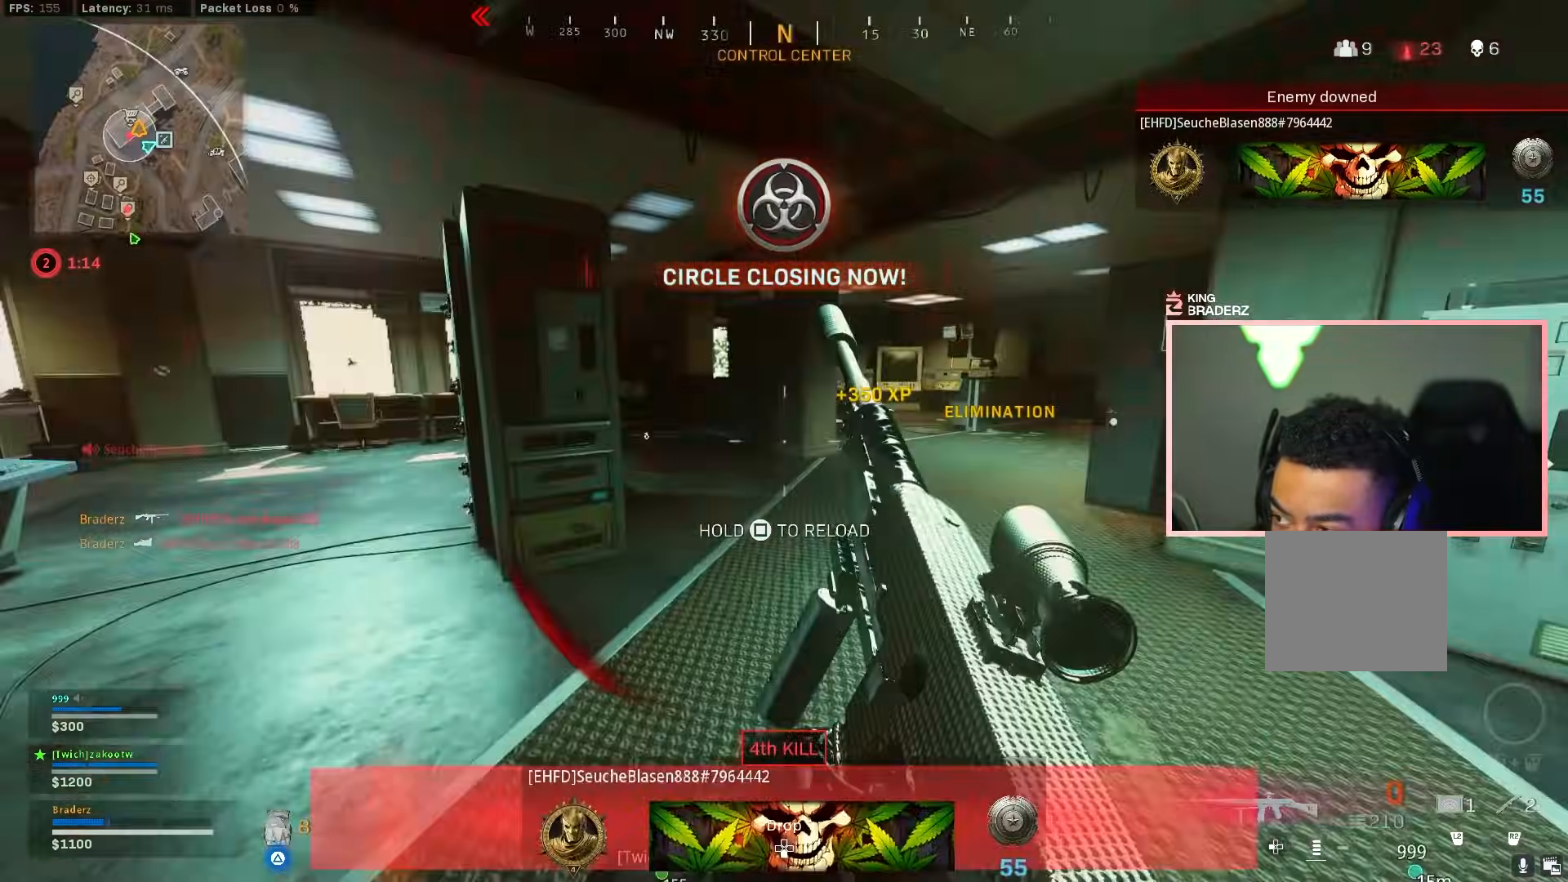
{"buttons": ["TRIANGLE"], "left_stick": "up", "right_stick": "center", "events": [[117, "L3", "up"], [167, "right_stick", "center"], [200, "TRIANGLE", "down"]]}
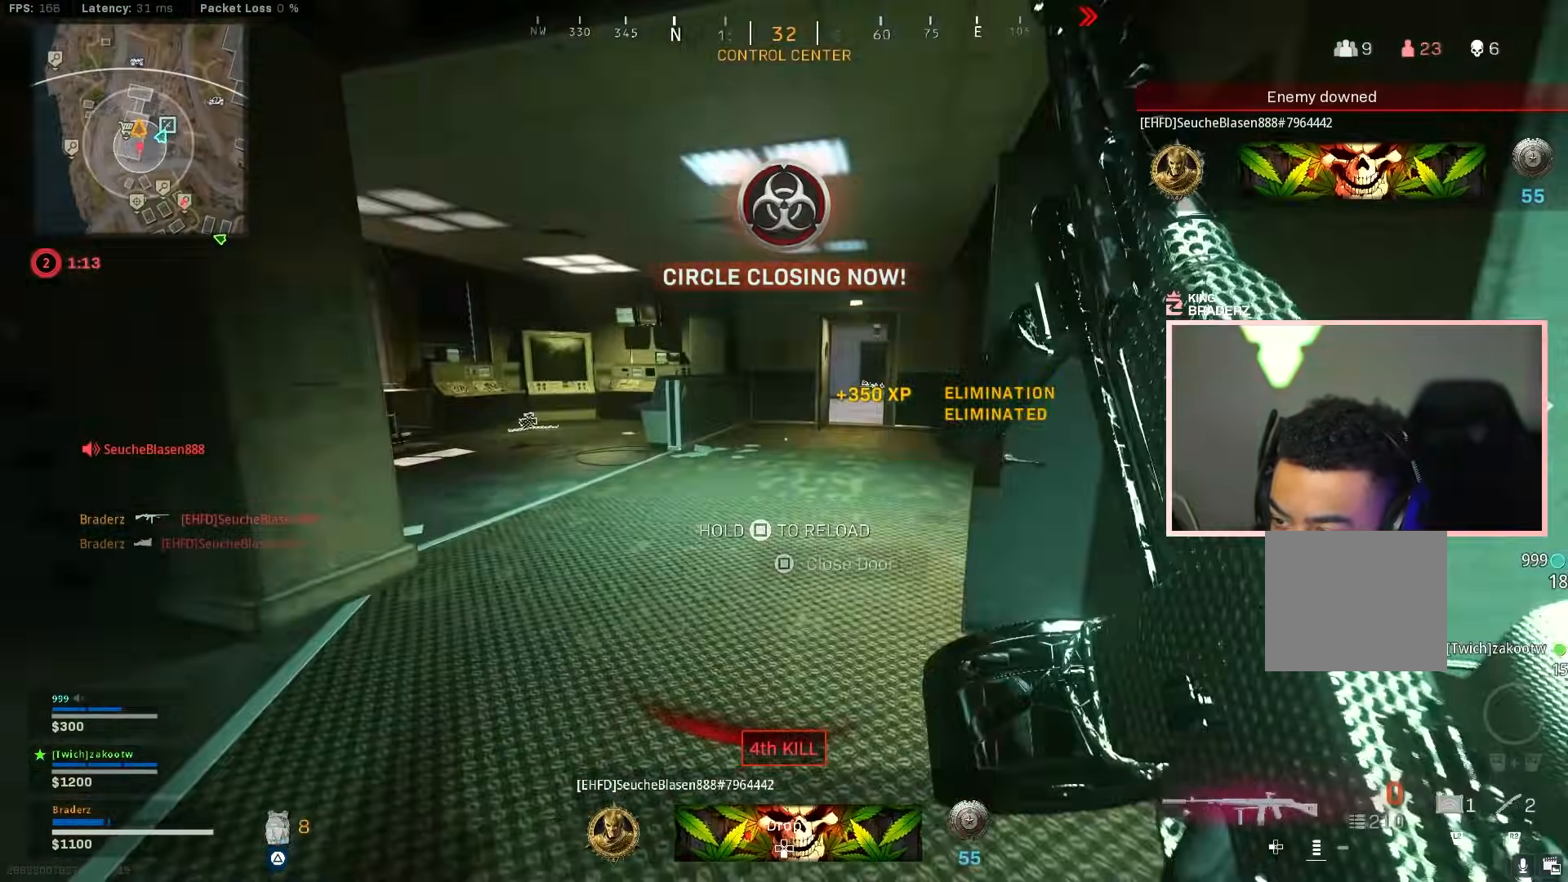
{"buttons": [], "left_stick": "up", "right_stick": "center", "events": [[33, "left_stick", "up-right"], [83, "right_stick", "right"], [150, "left_stick", "up"], [200, "TRIANGLE", "up"], [200, "right_stick", "center"], [333, "right_stick", "left"], [434, "right_stick", "center"]]}
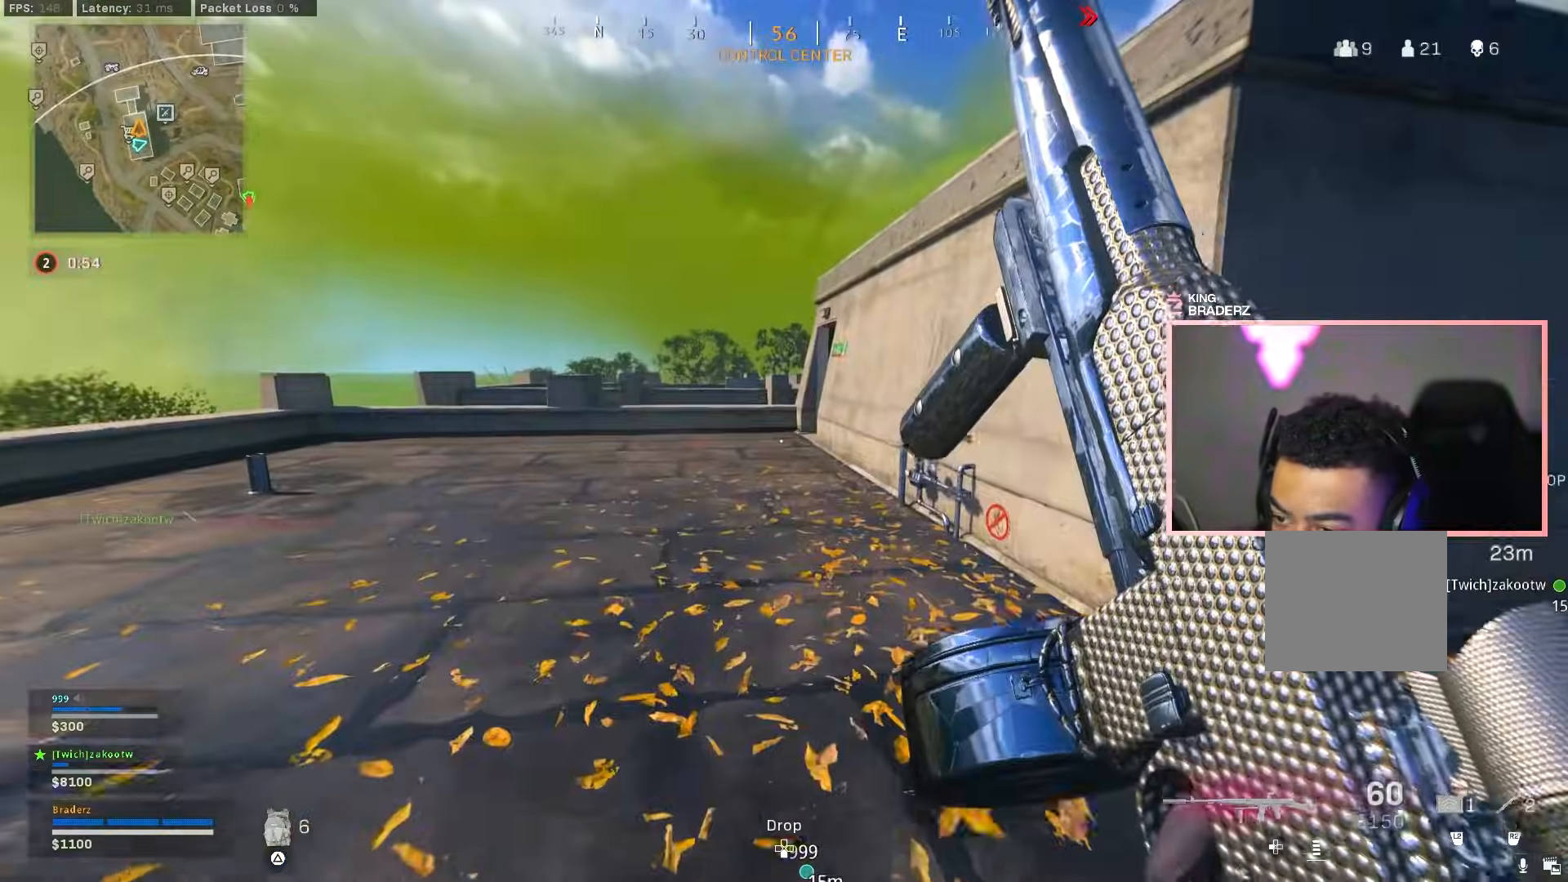
{"buttons": [], "left_stick": "up", "right_stick": "center", "events": [[317, "TRIANGLE", "down"], [401, "TRIANGLE", "up"]]}
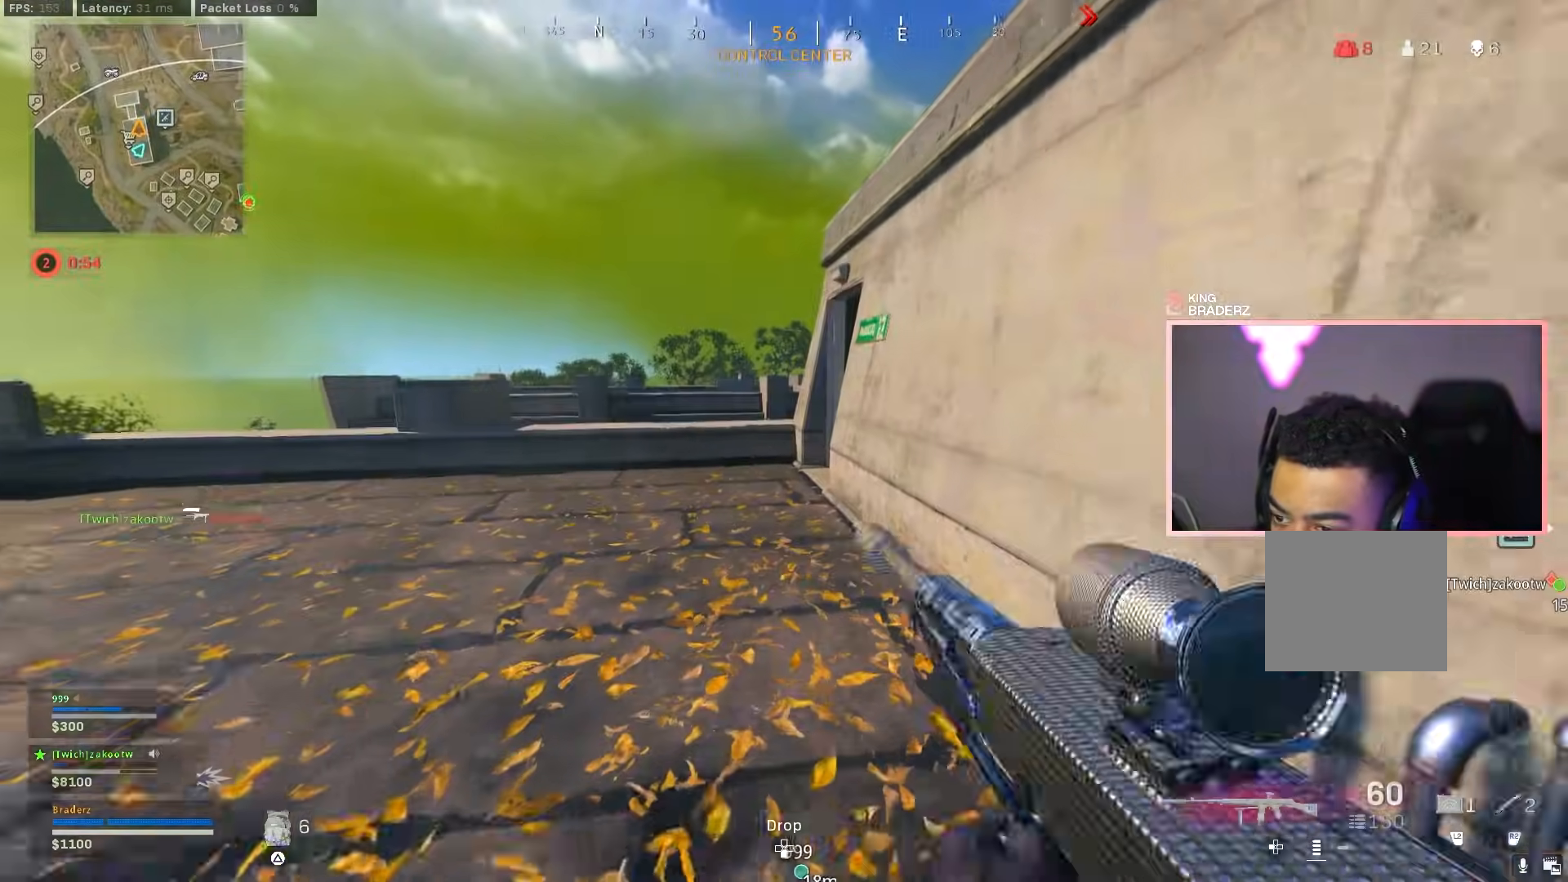
{"buttons": [], "left_stick": "up", "right_stick": "down", "events": [[450, "right_stick", "down"]]}
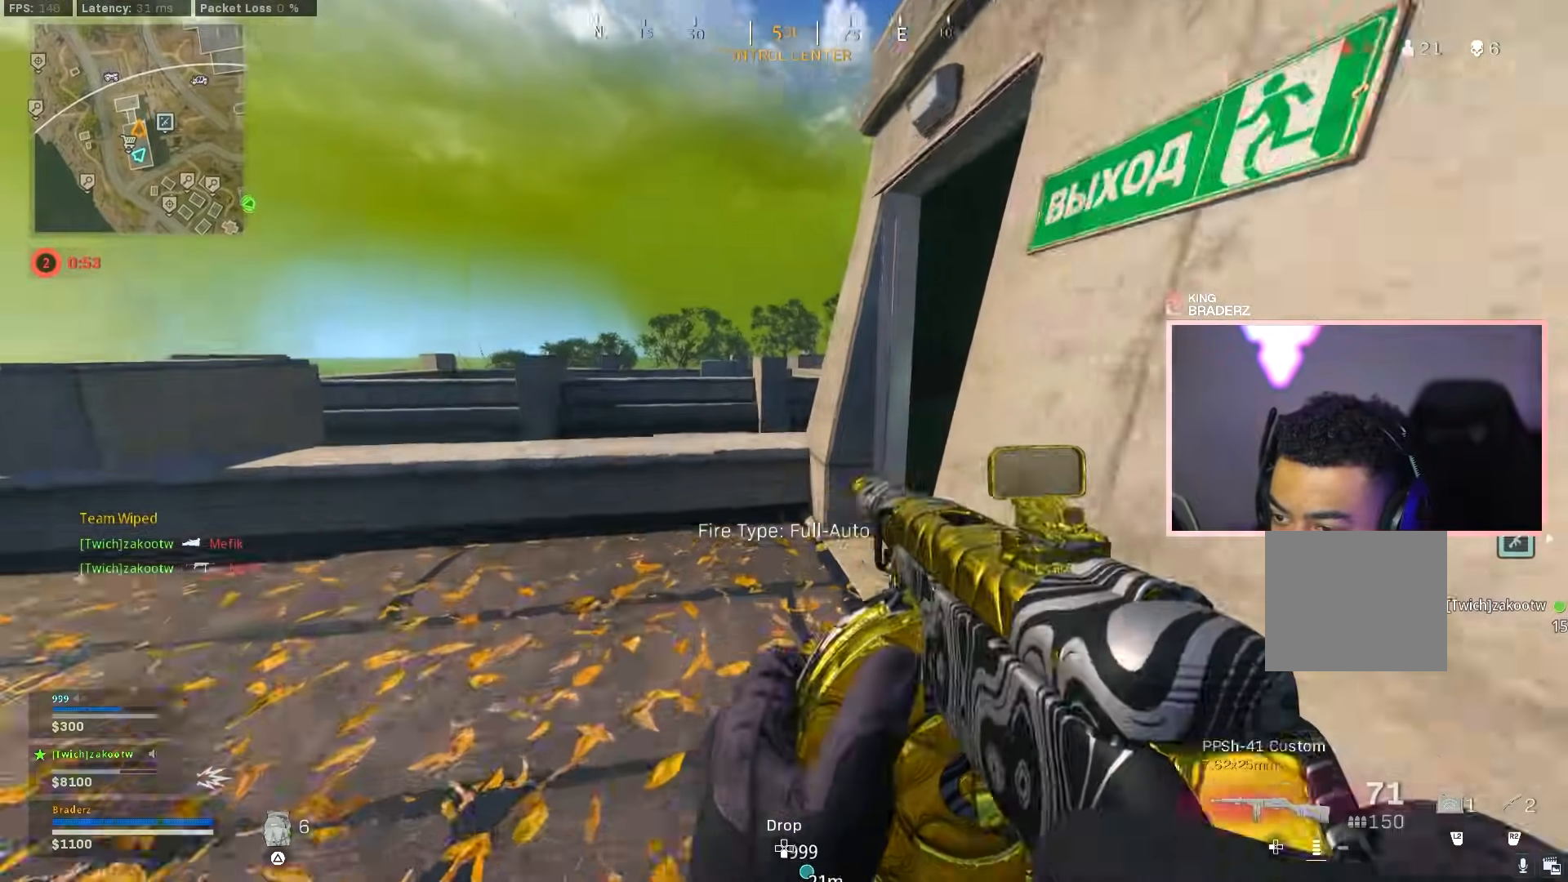
{"buttons": [], "left_stick": "down-left", "right_stick": "down", "events": [[100, "CROSS", "down"], [150, "left_stick", "right"], [200, "CROSS", "up"], [200, "left_stick", "down-right"], [467, "left_stick", "down-left"]]}
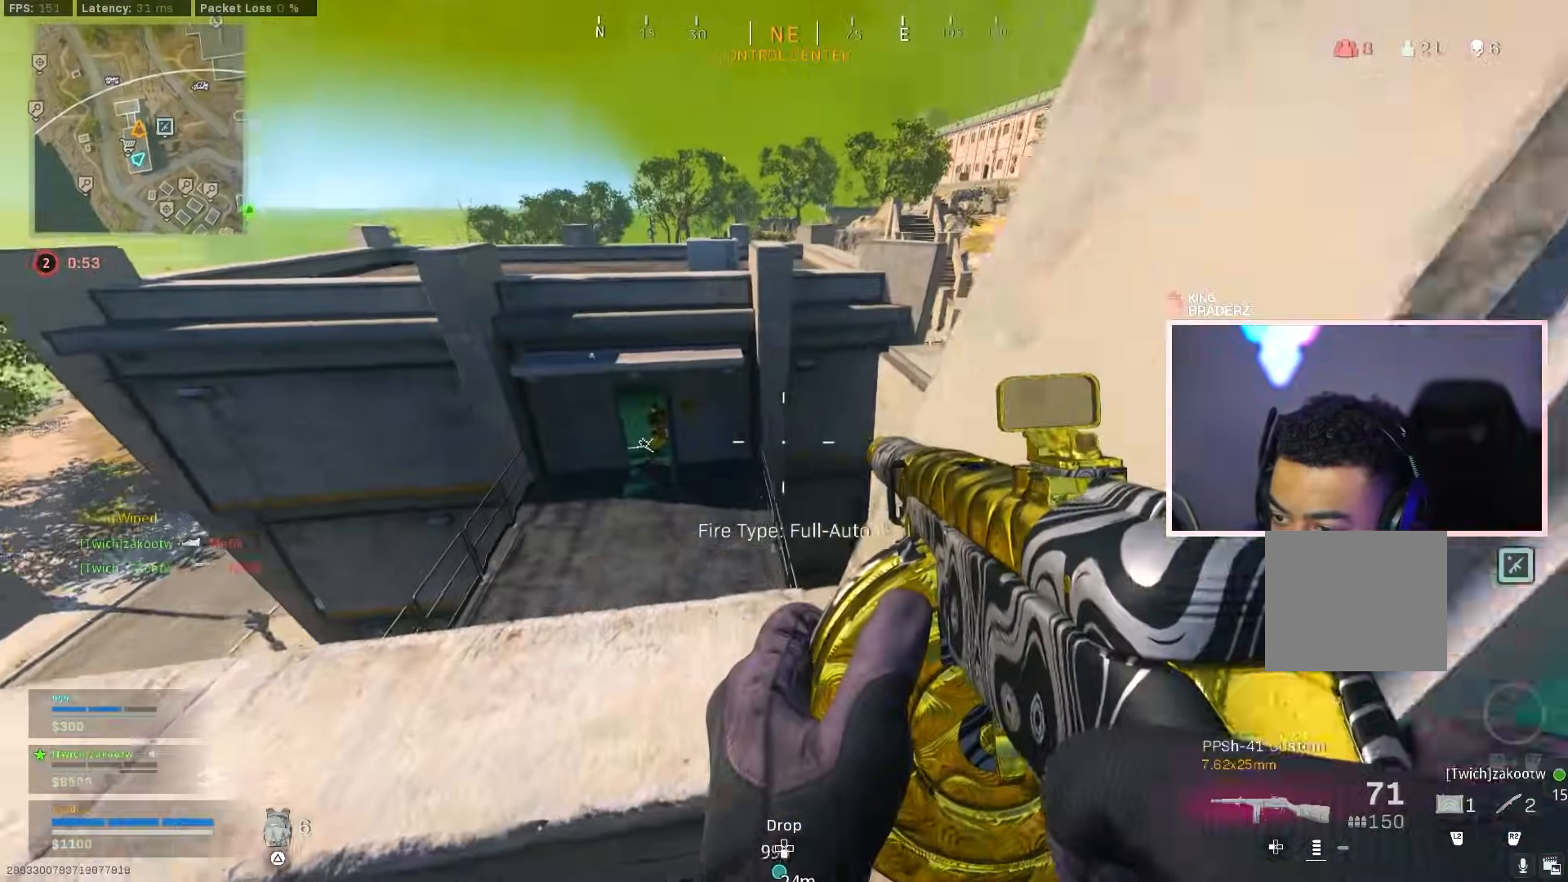
{"buttons": ["L1"], "left_stick": "up-left", "right_stick": "right", "events": [[33, "right_stick", "left"], [67, "L1", "down"], [117, "left_stick", "left"], [133, "right_stick", "center"], [233, "right_stick", "up"], [317, "right_stick", "up-right"], [400, "left_stick", "up-left"], [434, "right_stick", "right"]]}
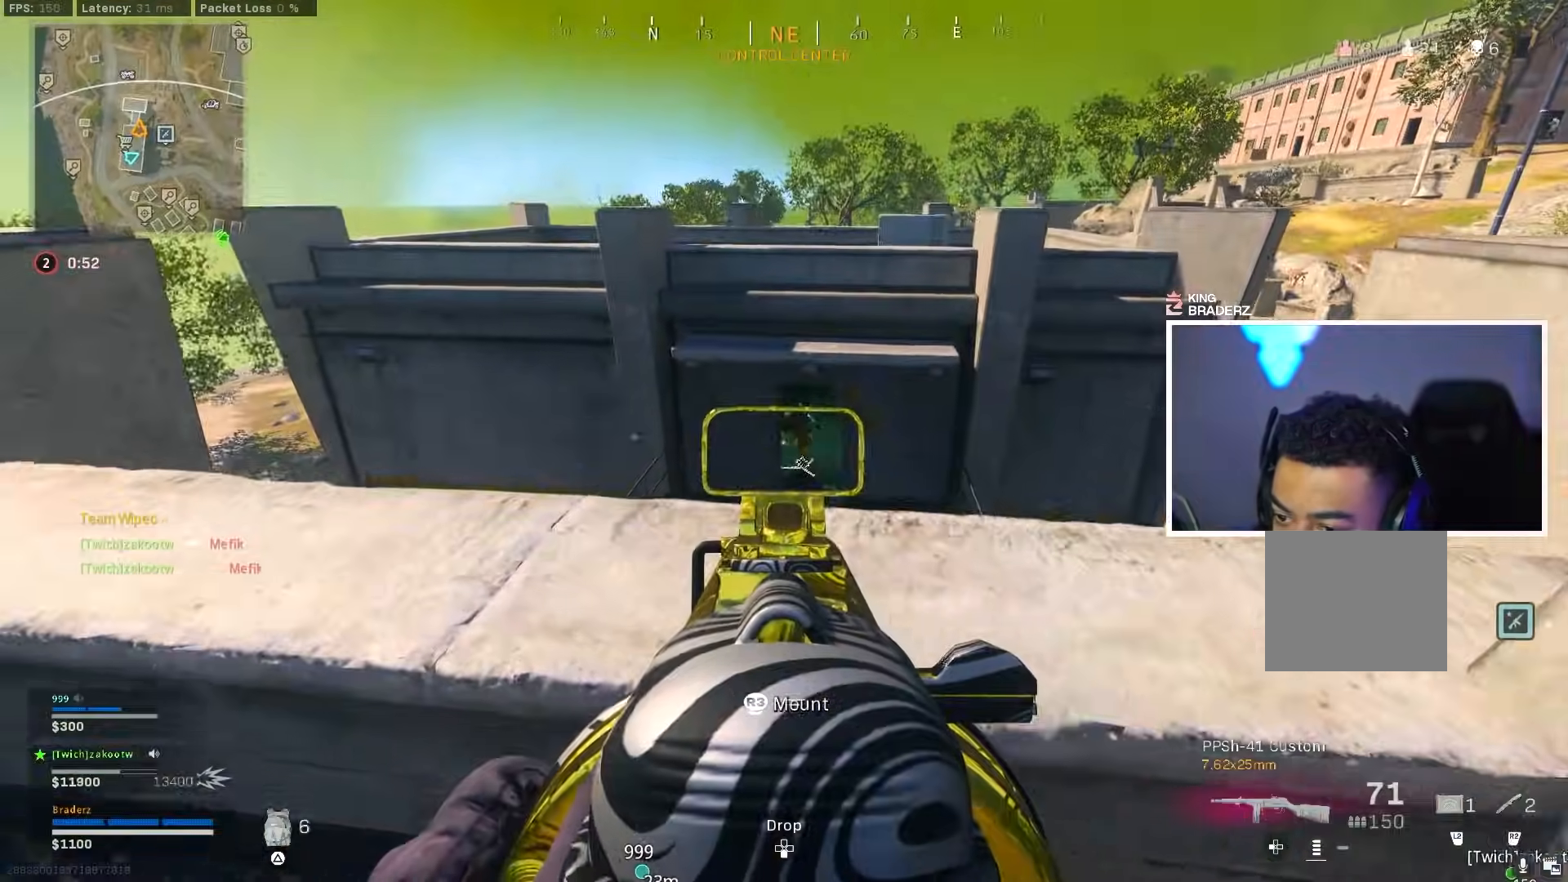
{"buttons": ["L1"], "left_stick": "up", "right_stick": "center", "events": [[50, "left_stick", "up-right"], [100, "right_stick", "center"], [301, "right_stick", "right"], [351, "right_stick", "center"], [367, "left_stick", "up"]]}
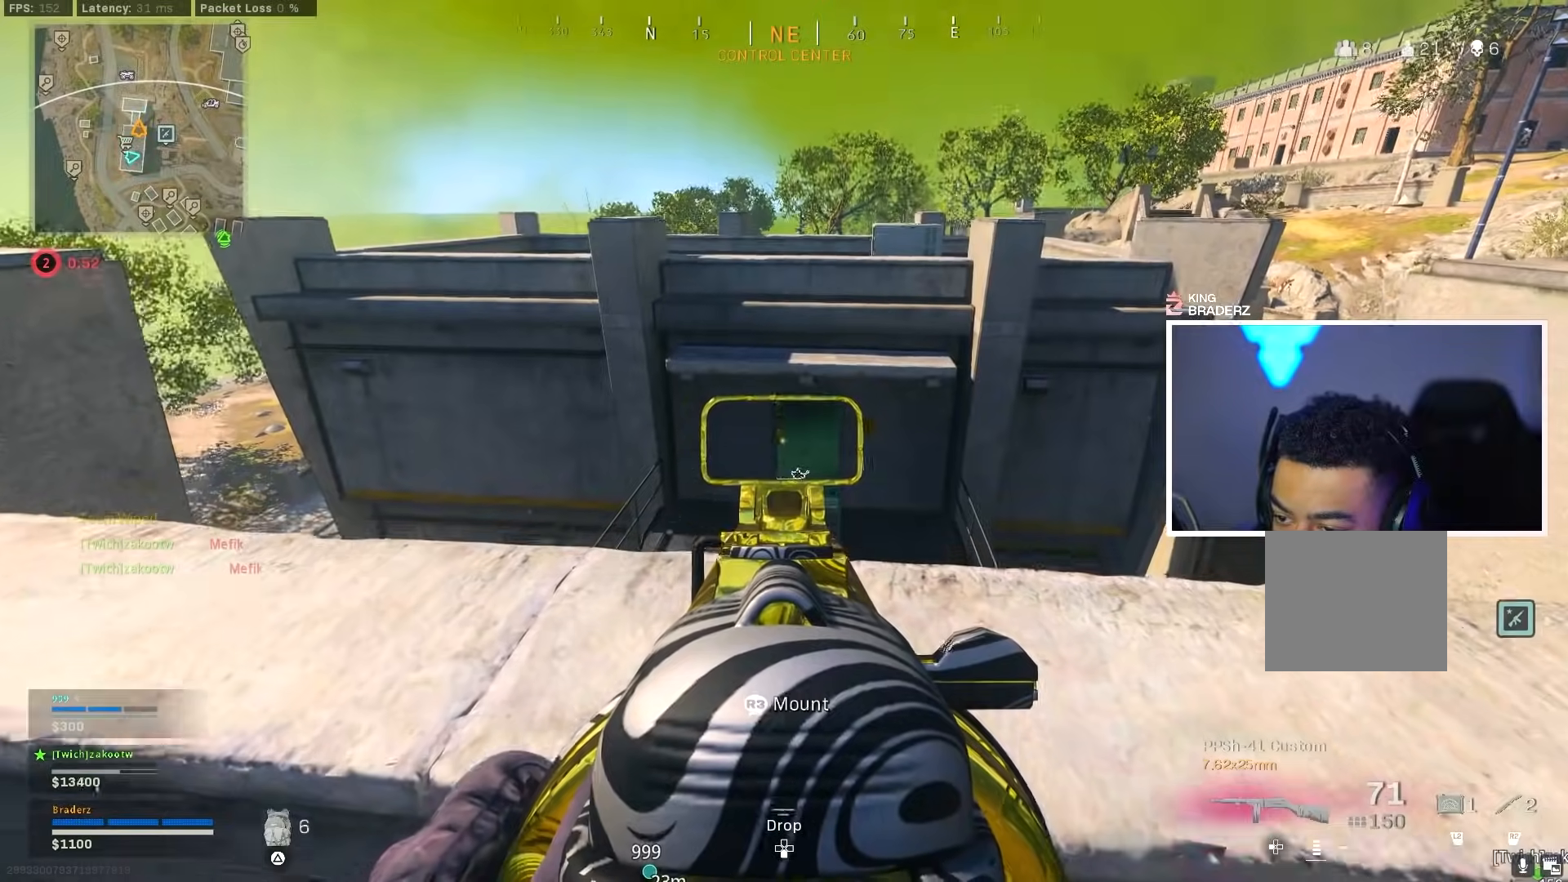
{"buttons": [], "left_stick": "up", "right_stick": "center", "events": [[16, "L1", "up"], [83, "CROSS", "down"], [83, "right_stick", "down"], [217, "CROSS", "up"], [367, "L3", "down"], [484, "L3", "up"], [500, "right_stick", "center"]]}
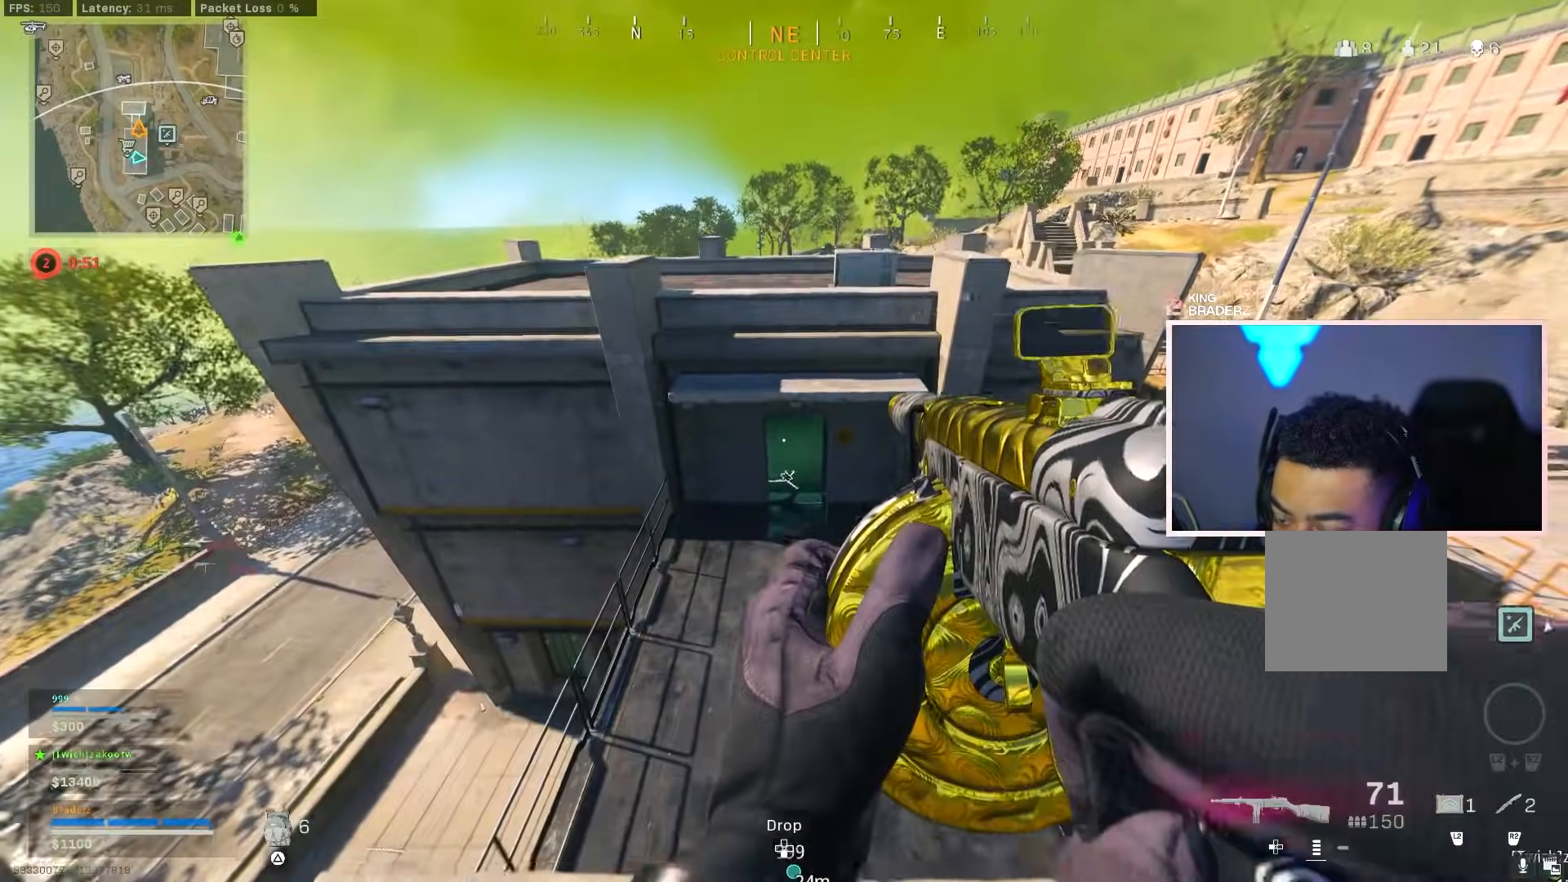
{"buttons": [], "left_stick": "up-right", "right_stick": "up", "events": [[34, "L3", "down"], [217, "left_stick", "up-right"], [434, "L3", "up"], [451, "right_stick", "up"]]}
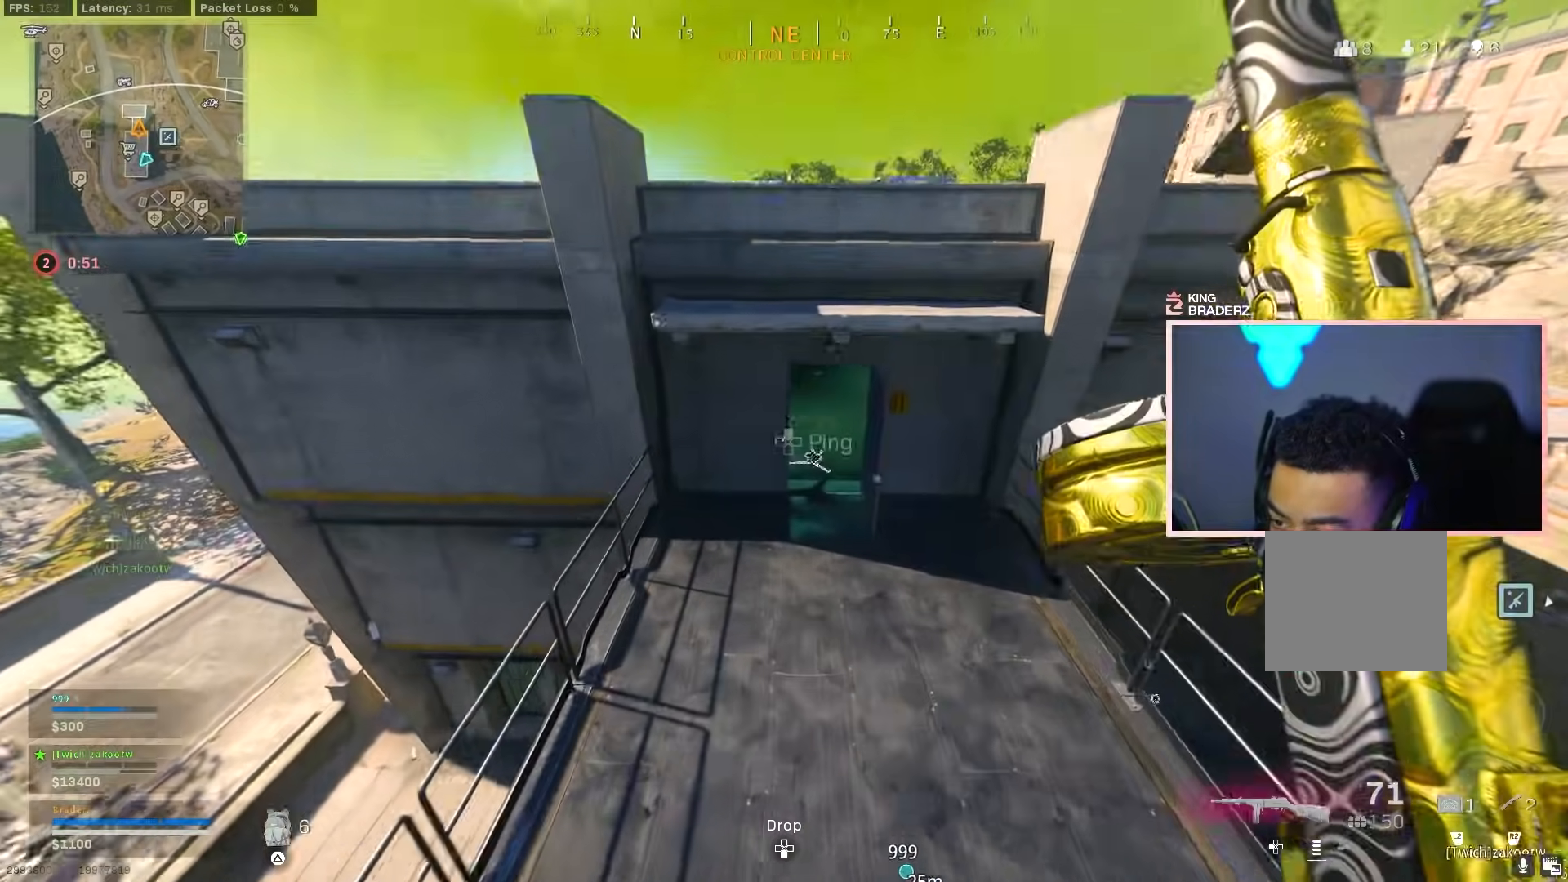
{"buttons": [], "left_stick": "up-right", "right_stick": "center", "events": [[450, "right_stick", "center"]]}
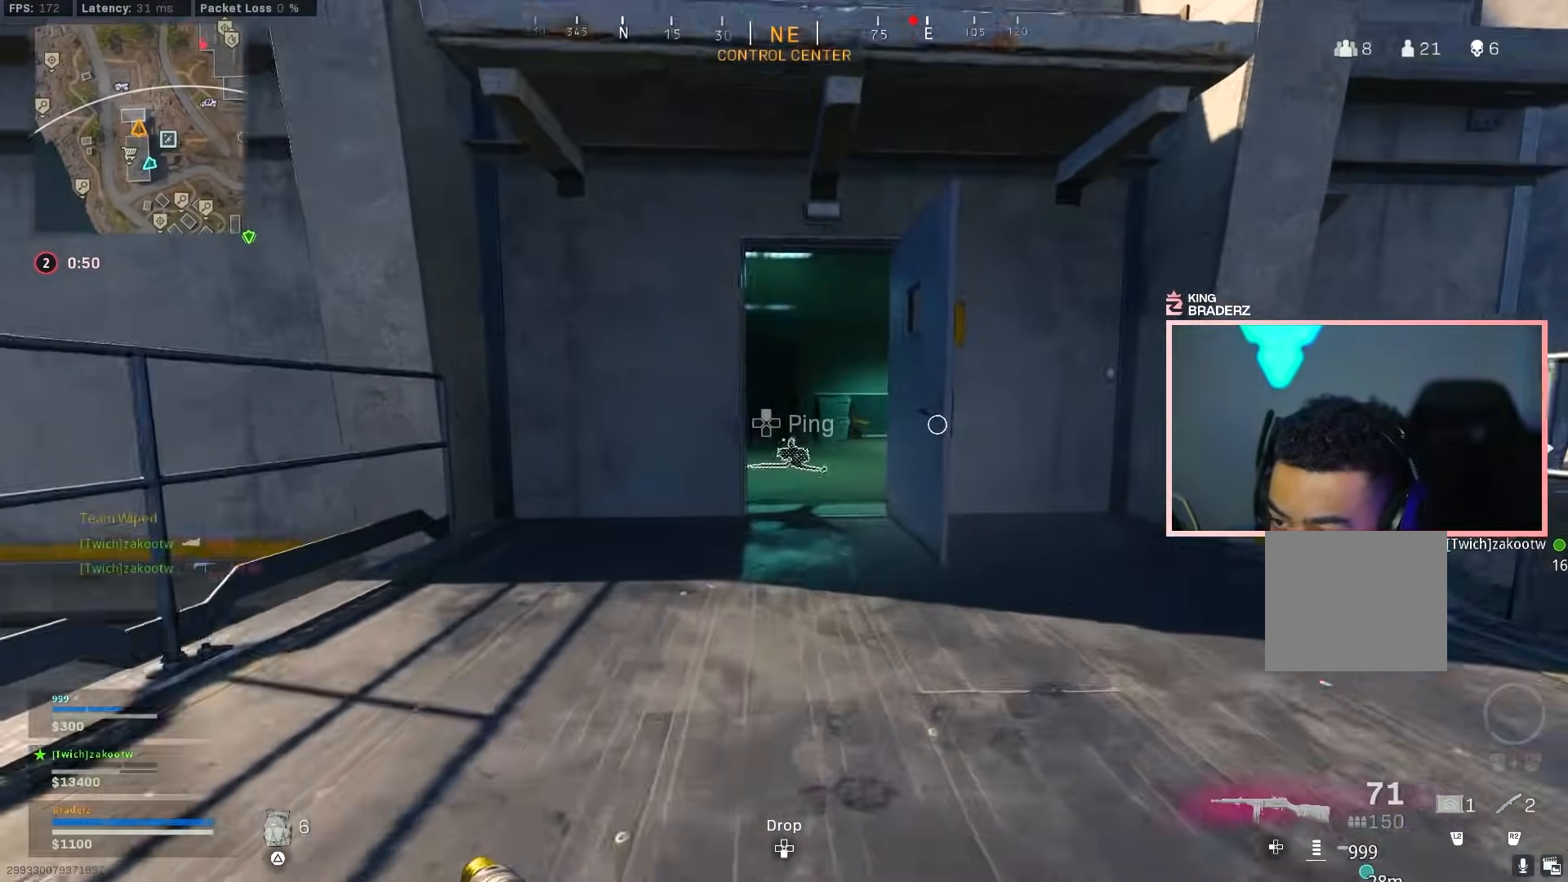
{"buttons": [], "left_stick": "up-right", "right_stick": "left", "events": [[84, "right_stick", "left"], [134, "left_stick", "up"], [150, "CIRCLE", "down"], [251, "CIRCLE", "up"], [251, "left_stick", "up-right"], [317, "CIRCLE", "down"], [401, "CROSS", "down"], [417, "CIRCLE", "up"], [467, "CROSS", "up"]]}
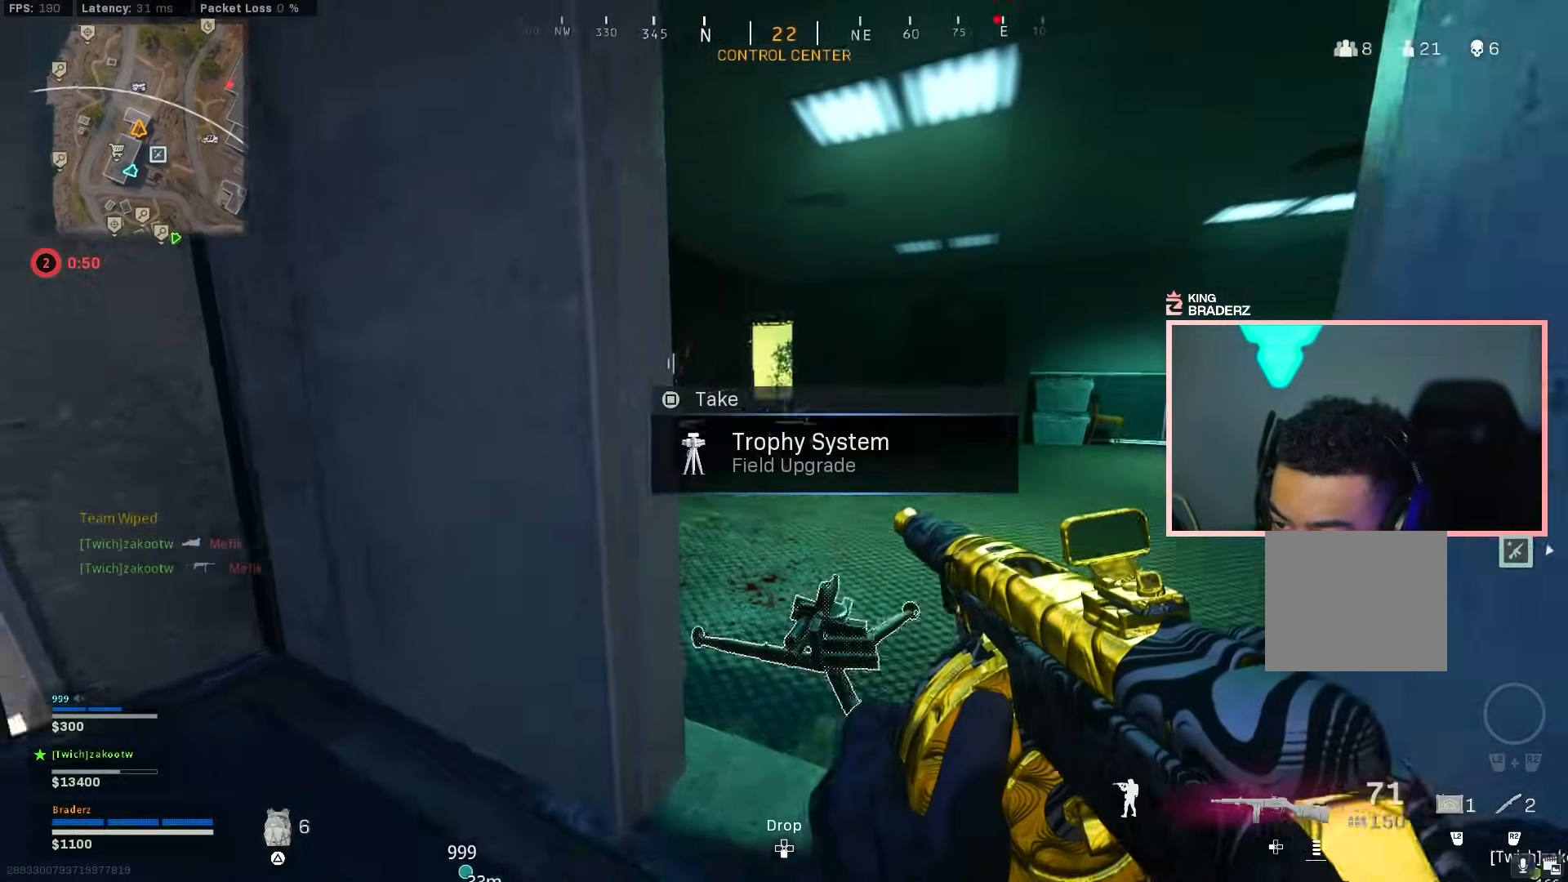
{"buttons": ["L1", "R1"], "left_stick": "up-right", "right_stick": "up", "events": [[50, "right_stick", "up-left"], [66, "L1", "down"], [317, "right_stick", "up-right"], [417, "R1", "down"], [434, "right_stick", "center"], [484, "right_stick", "up"]]}
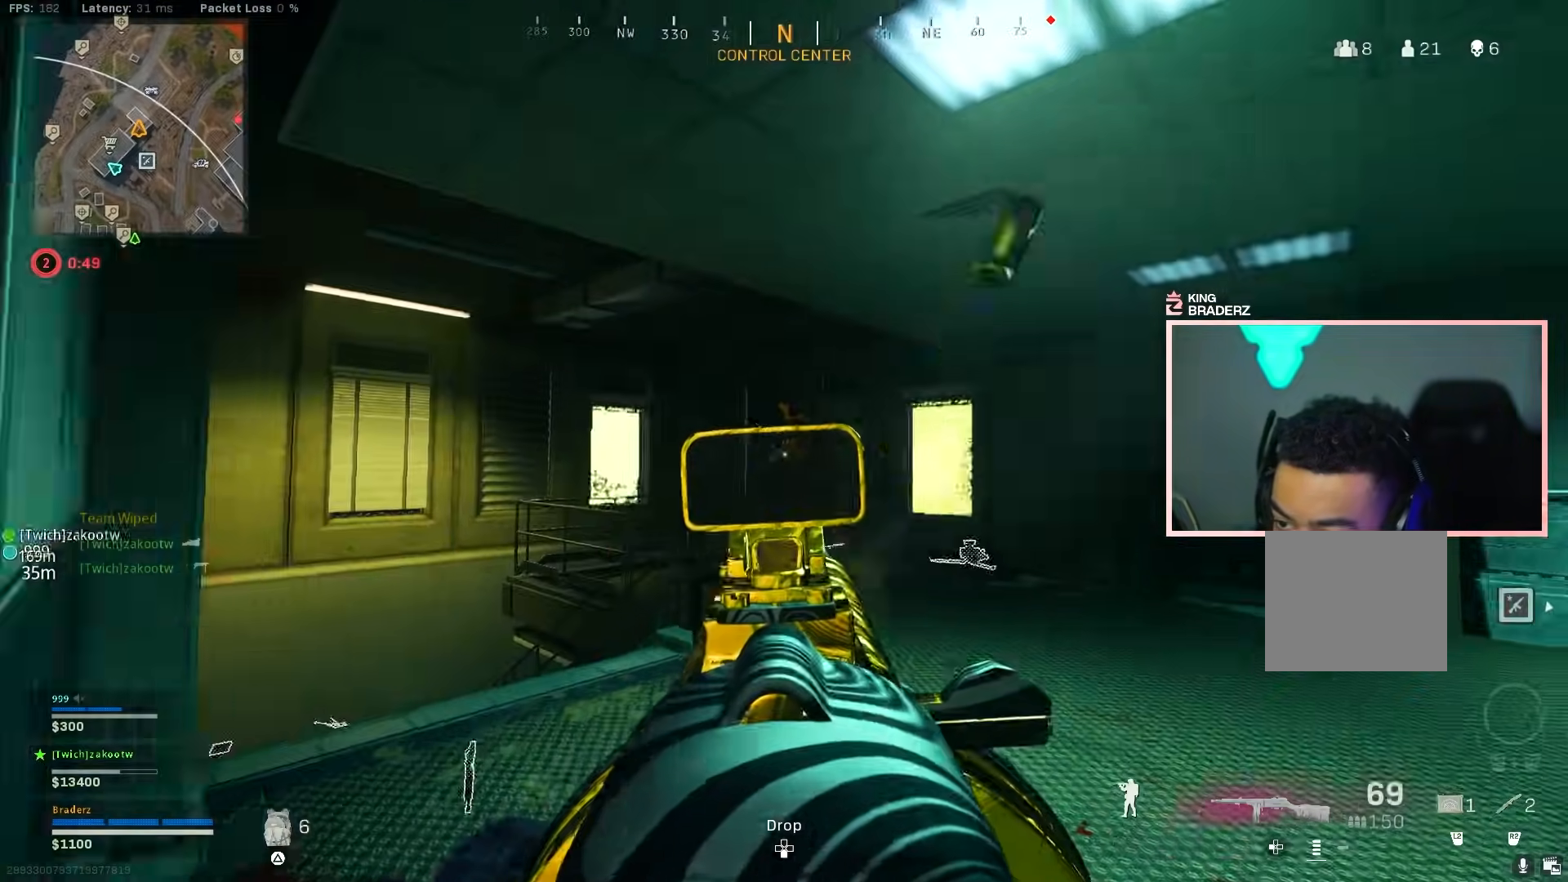
{"buttons": ["L1", "R1"], "left_stick": "up-left", "right_stick": "down", "events": [[84, "right_stick", "left"], [100, "left_stick", "up"], [167, "right_stick", "center"], [217, "right_stick", "down"], [417, "right_stick", "center"], [484, "right_stick", "down"], [501, "left_stick", "up-left"]]}
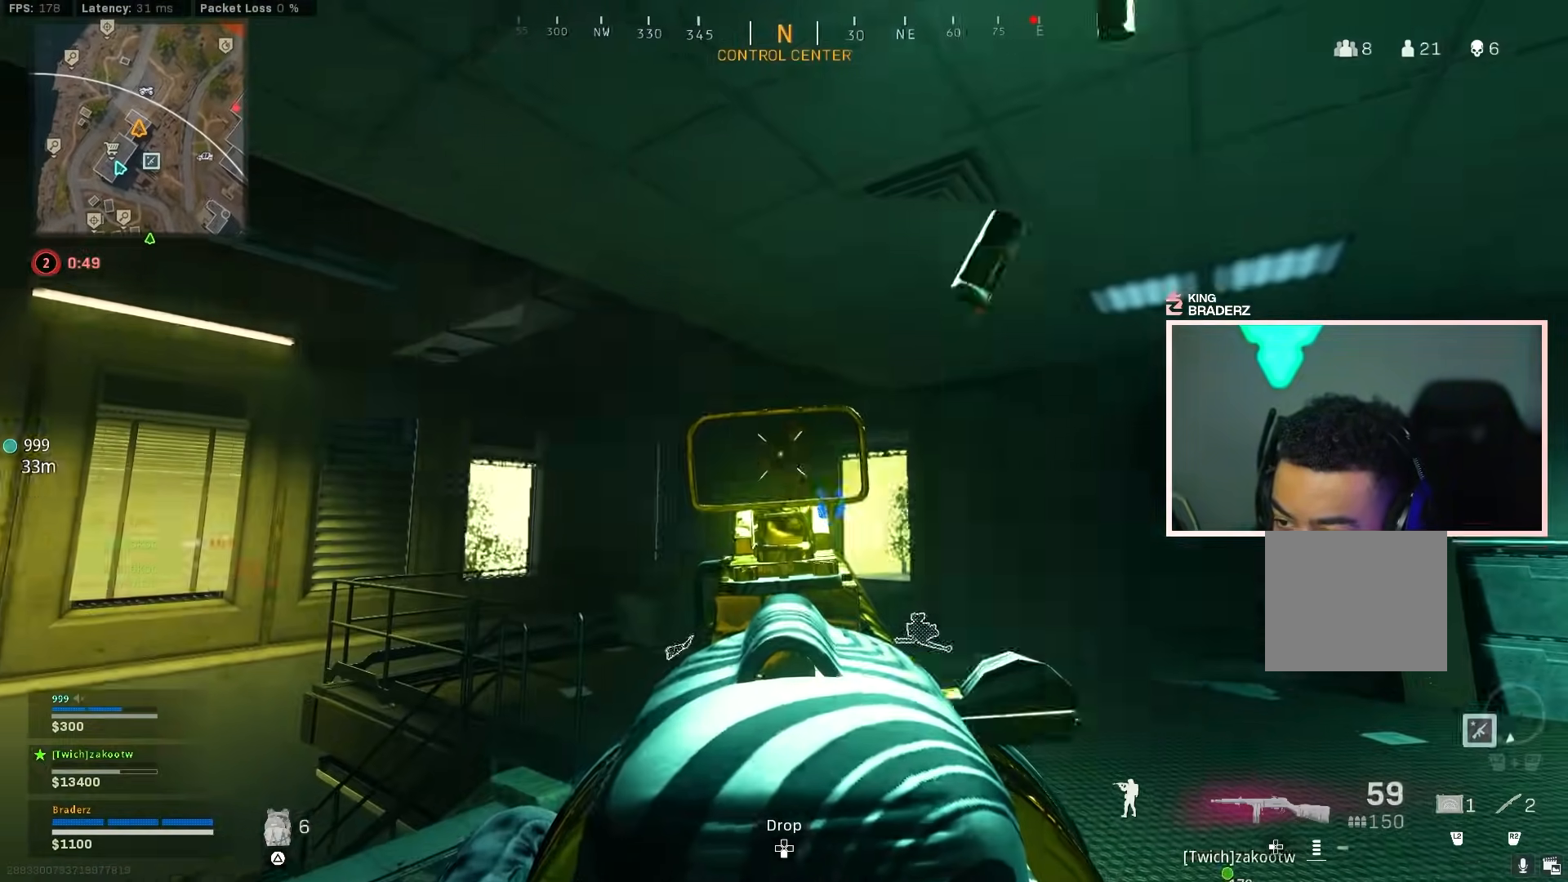
{"buttons": ["L1"], "left_stick": "up", "right_stick": "center", "events": [[217, "R1", "up"], [233, "L1", "up"], [350, "L1", "down"], [383, "right_stick", "center"], [484, "left_stick", "up"]]}